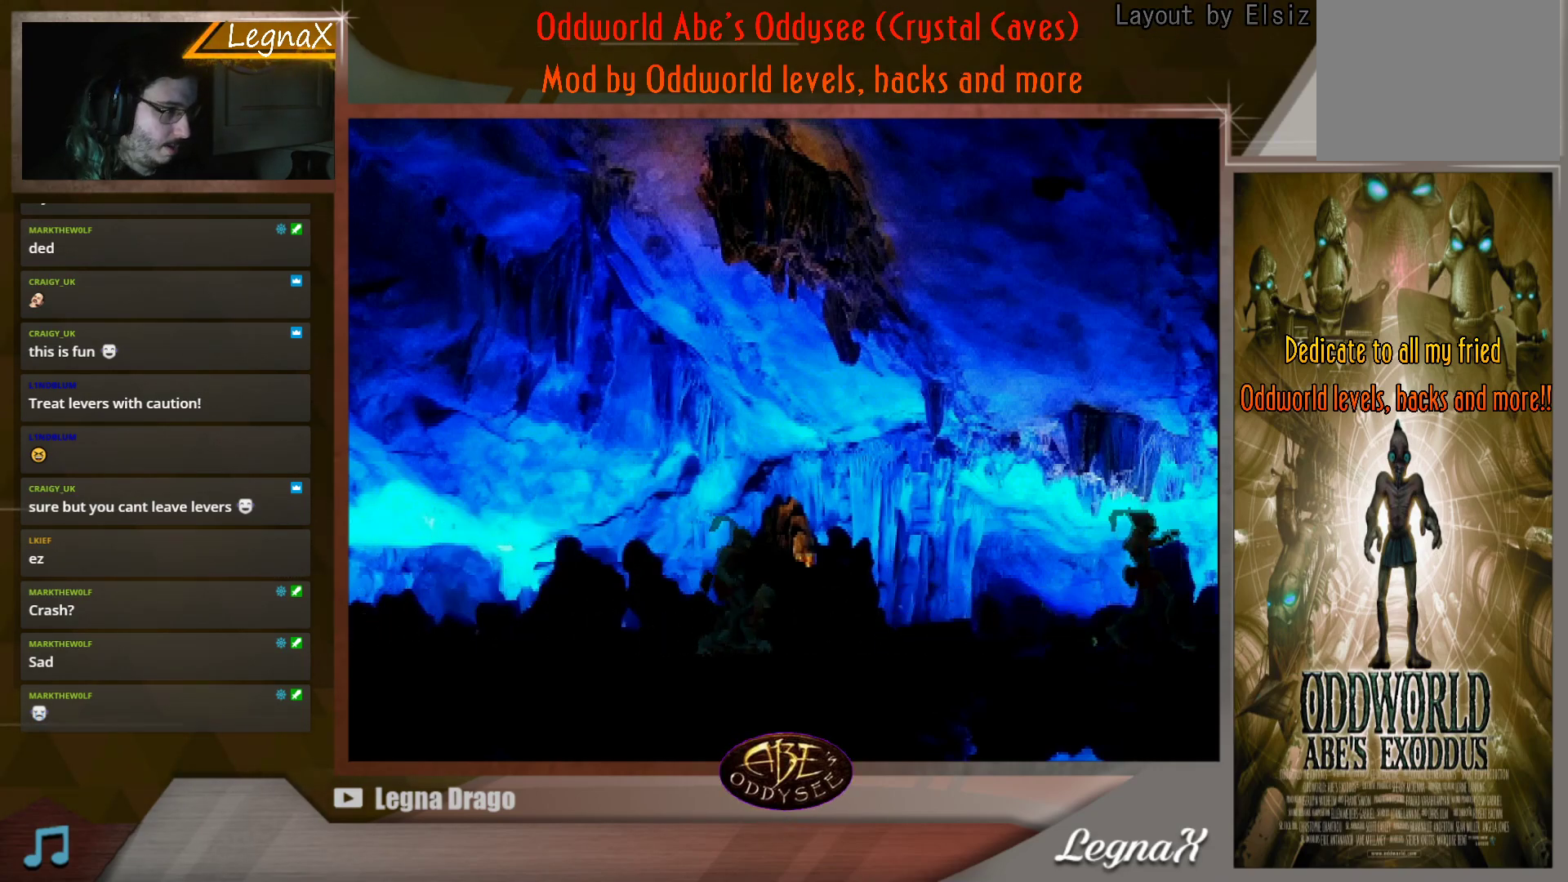
Gameplay with a controller (PlayStation layout); each line is a JSON object with the inputs held at the frame after it. "events" lists button and stick changes between this image and that frame as [ms after this image, input, new state], when the widget could be followed in between. Not read: L3 R3 right_stick.
{"buttons": ["R1"], "left_stick": "center", "events": [[251, "left_stick", "center"]]}
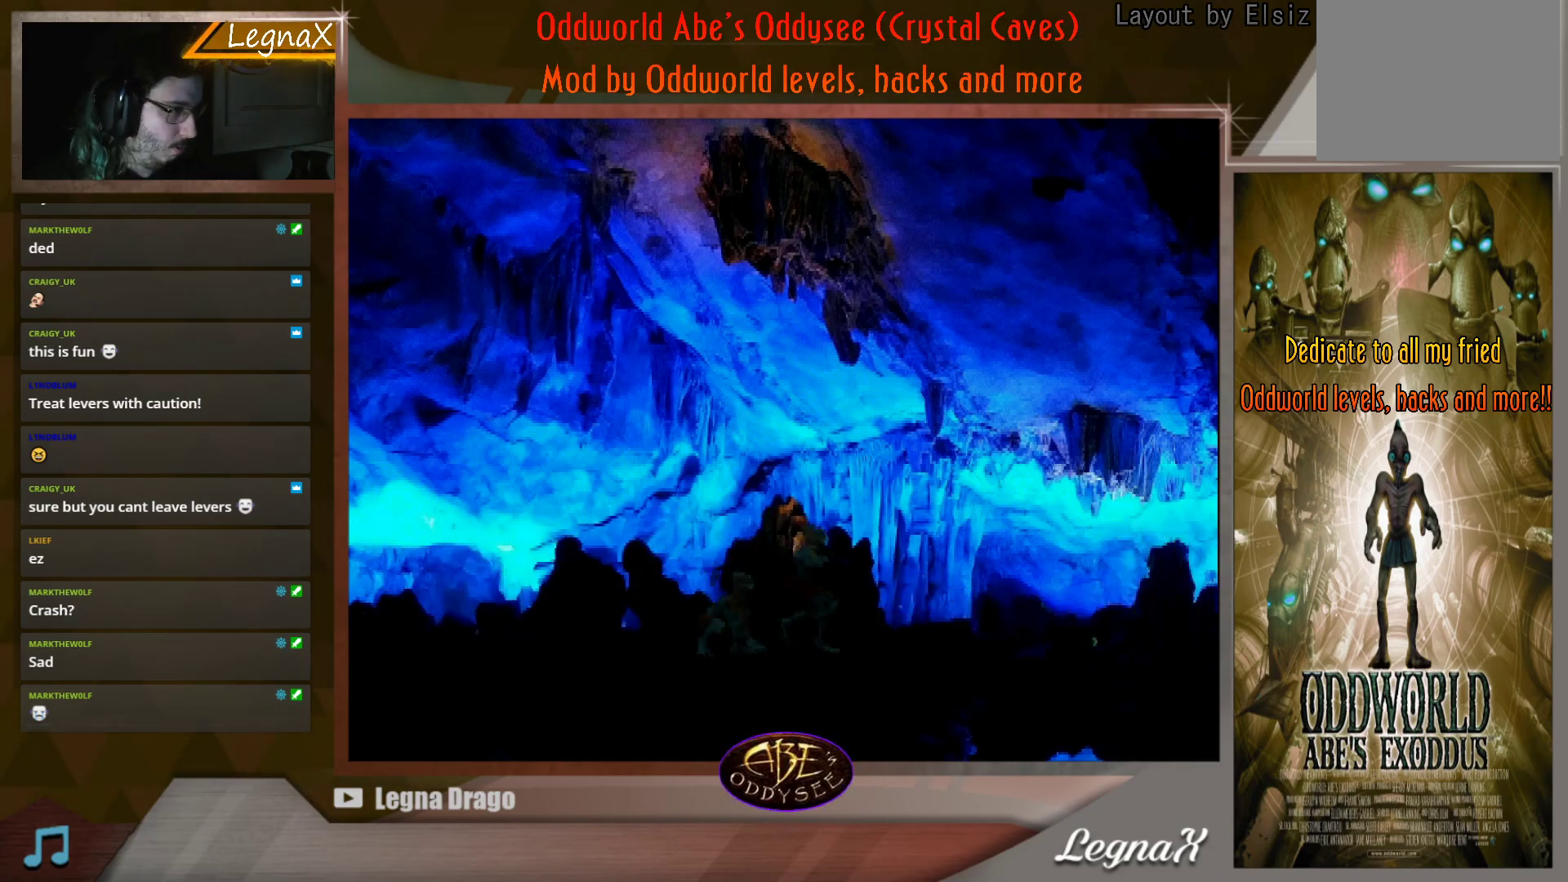
{"buttons": ["R1"], "left_stick": "center", "events": []}
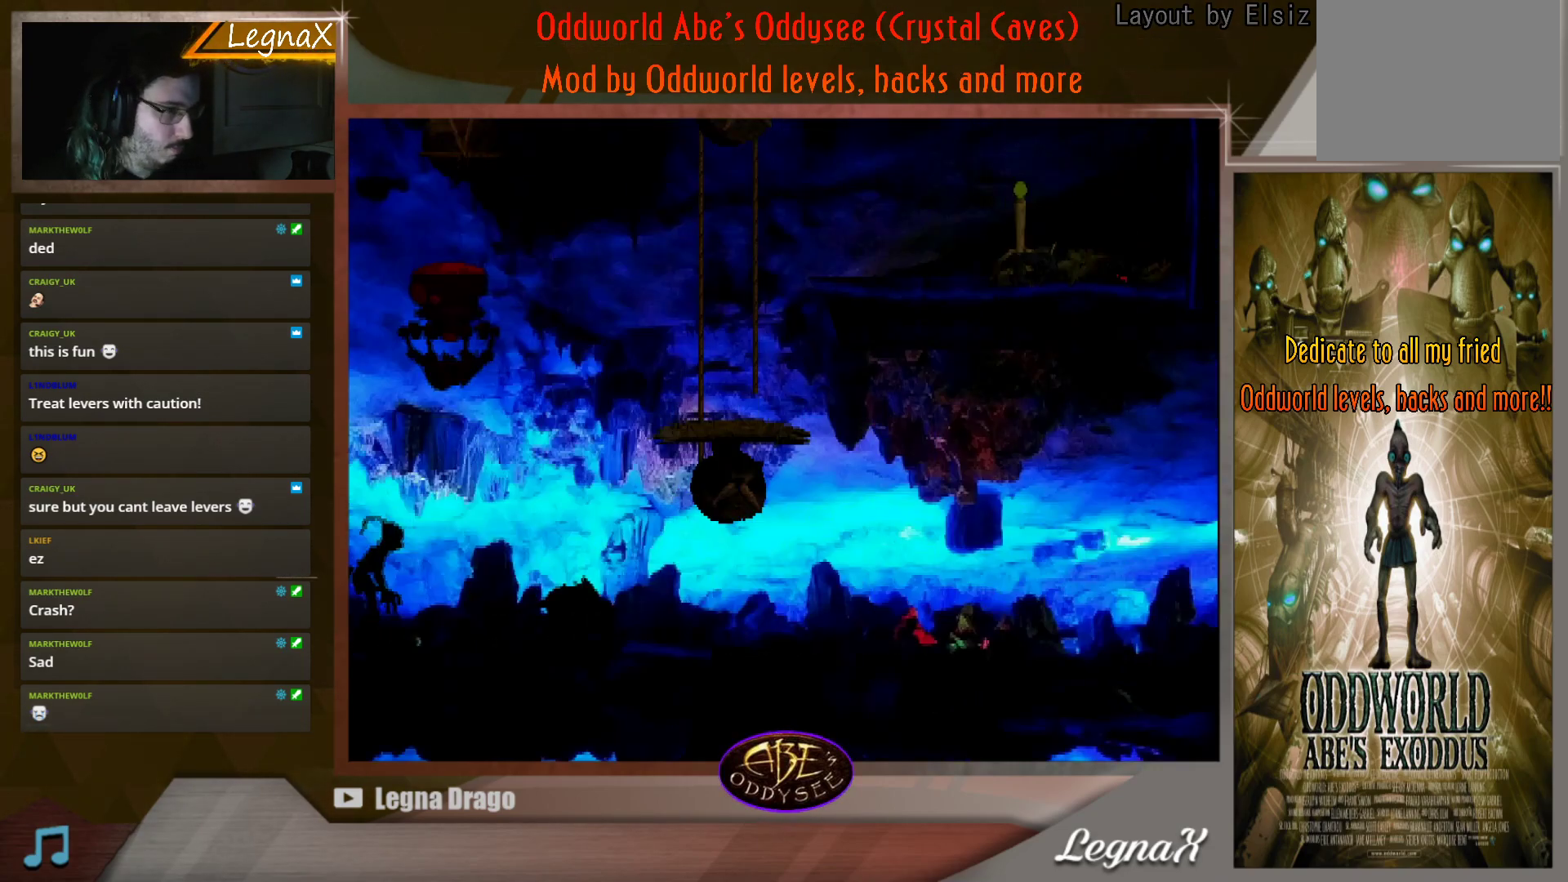
{"buttons": ["R1"], "left_stick": "center", "events": []}
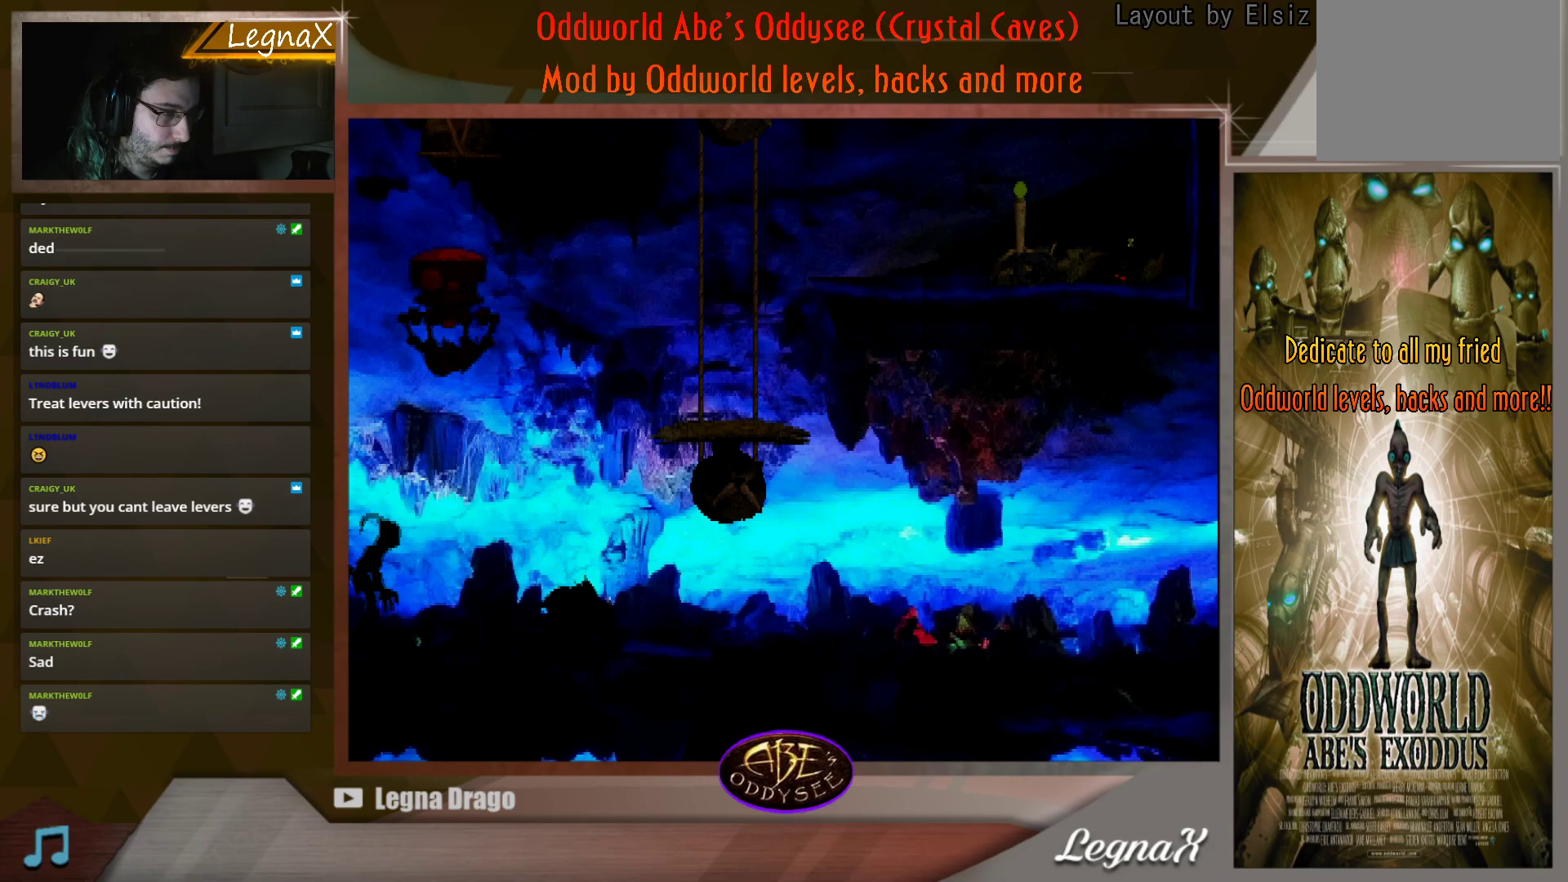
{"buttons": ["R1"], "left_stick": "center", "events": []}
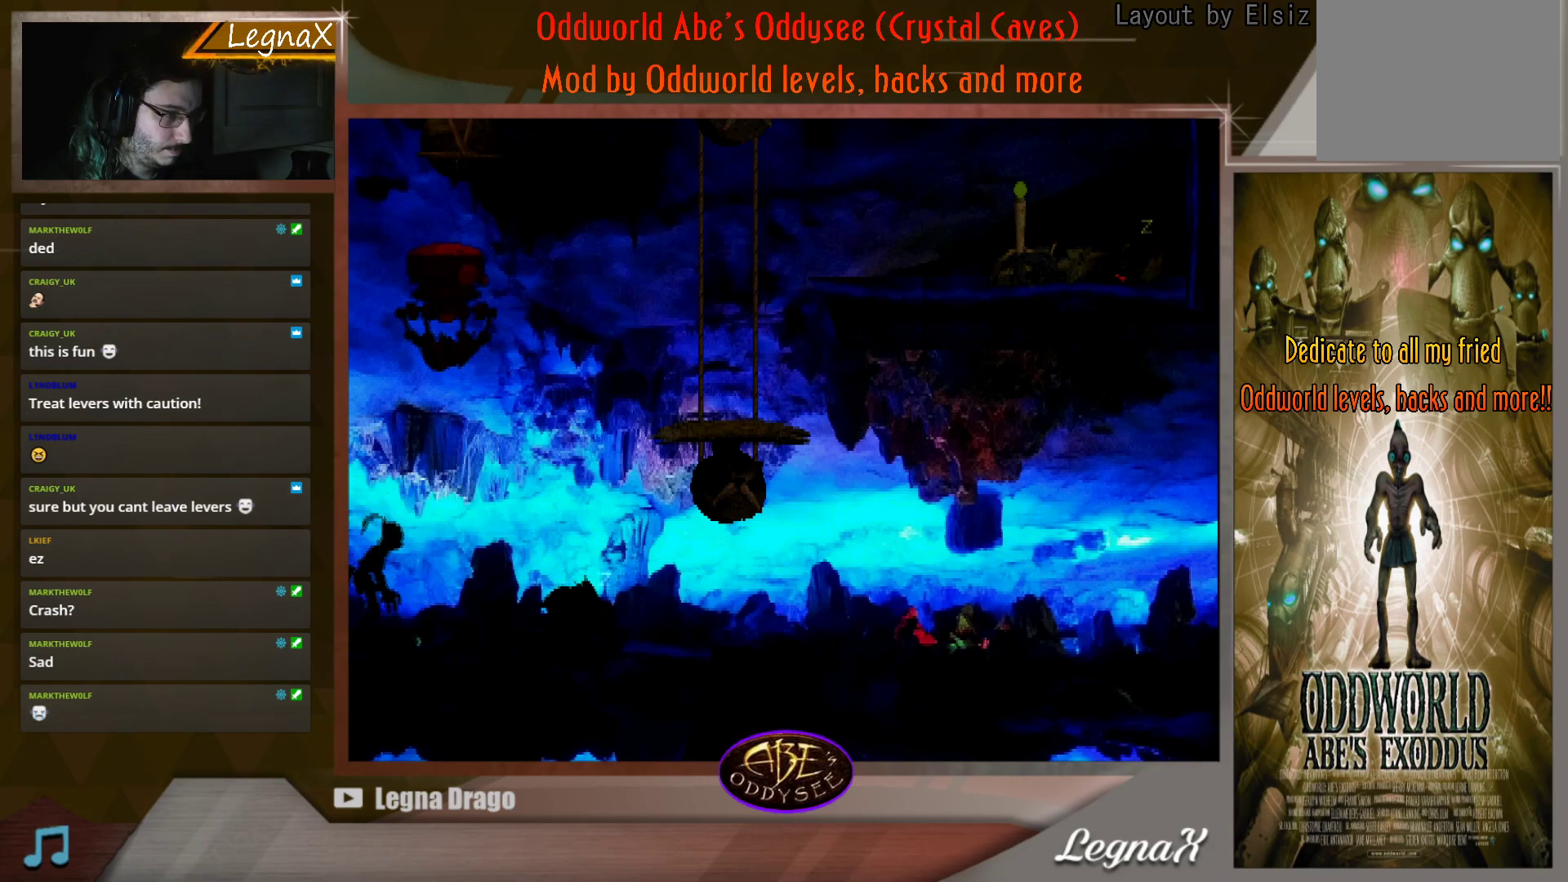
{"buttons": ["R1"], "left_stick": "right", "events": [[384, "left_stick", "right"]]}
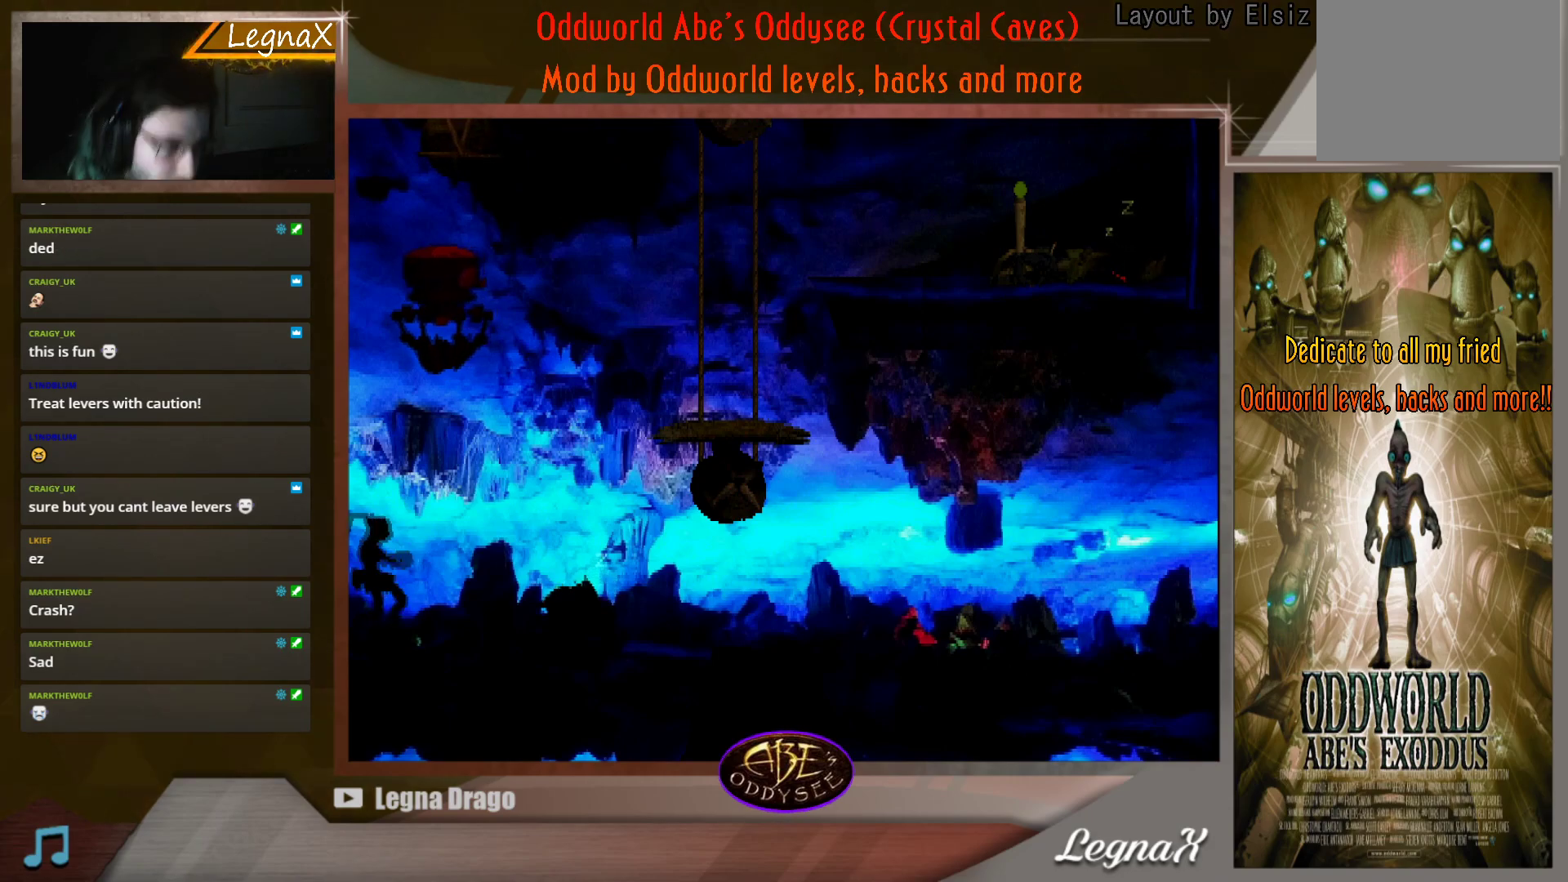
{"buttons": ["R1"], "left_stick": "center", "events": [[200, "left_stick", "center"]]}
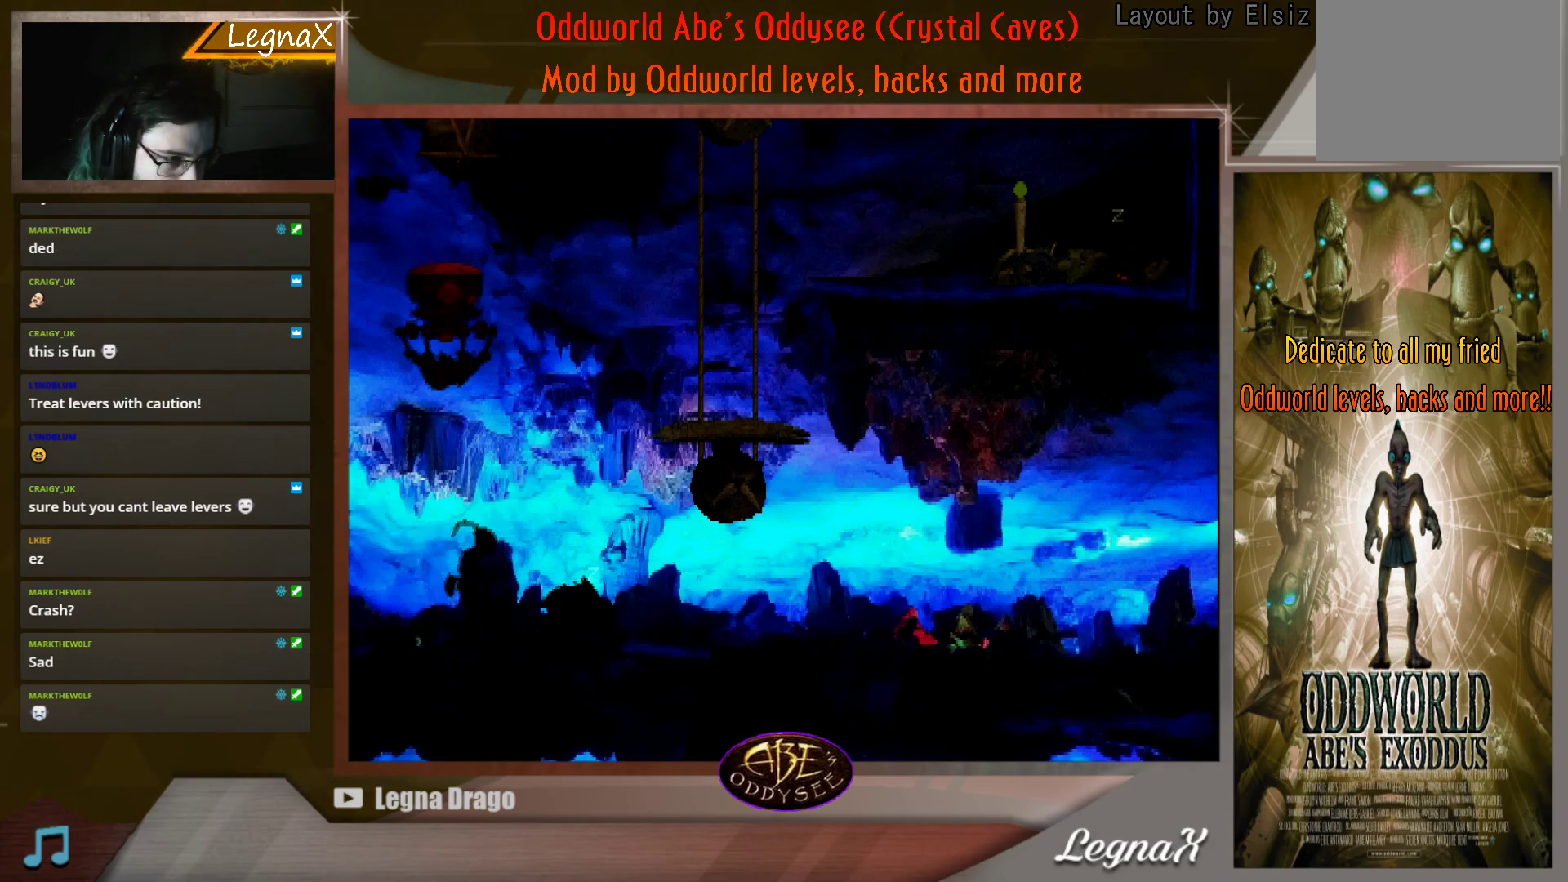
{"buttons": ["R1"], "left_stick": "right", "events": [[467, "left_stick", "right"]]}
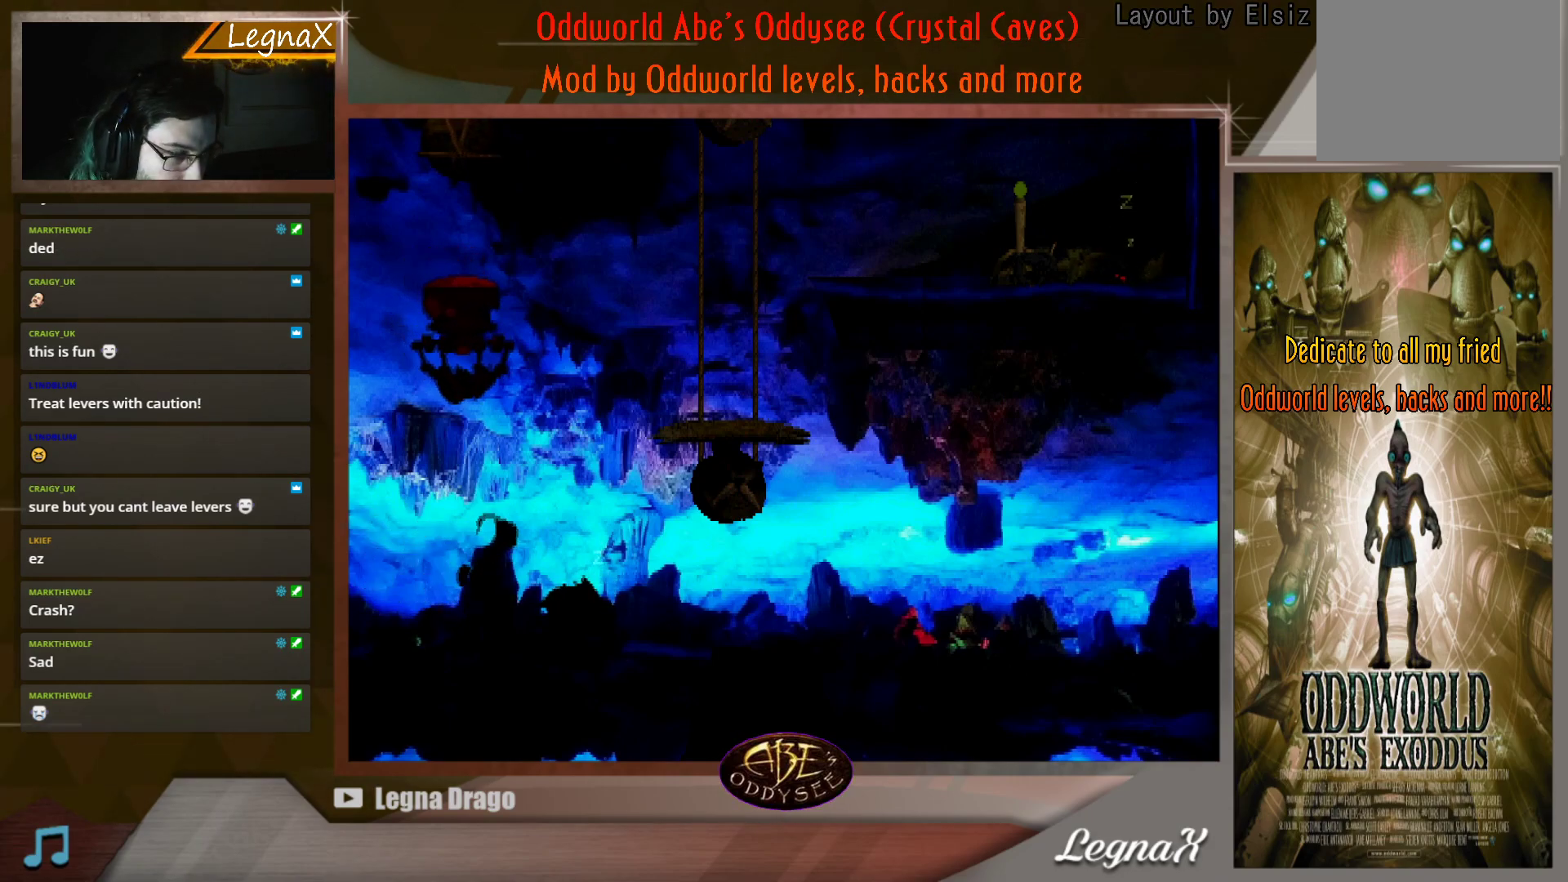
{"buttons": ["R1"], "left_stick": "center", "events": [[150, "left_stick", "center"]]}
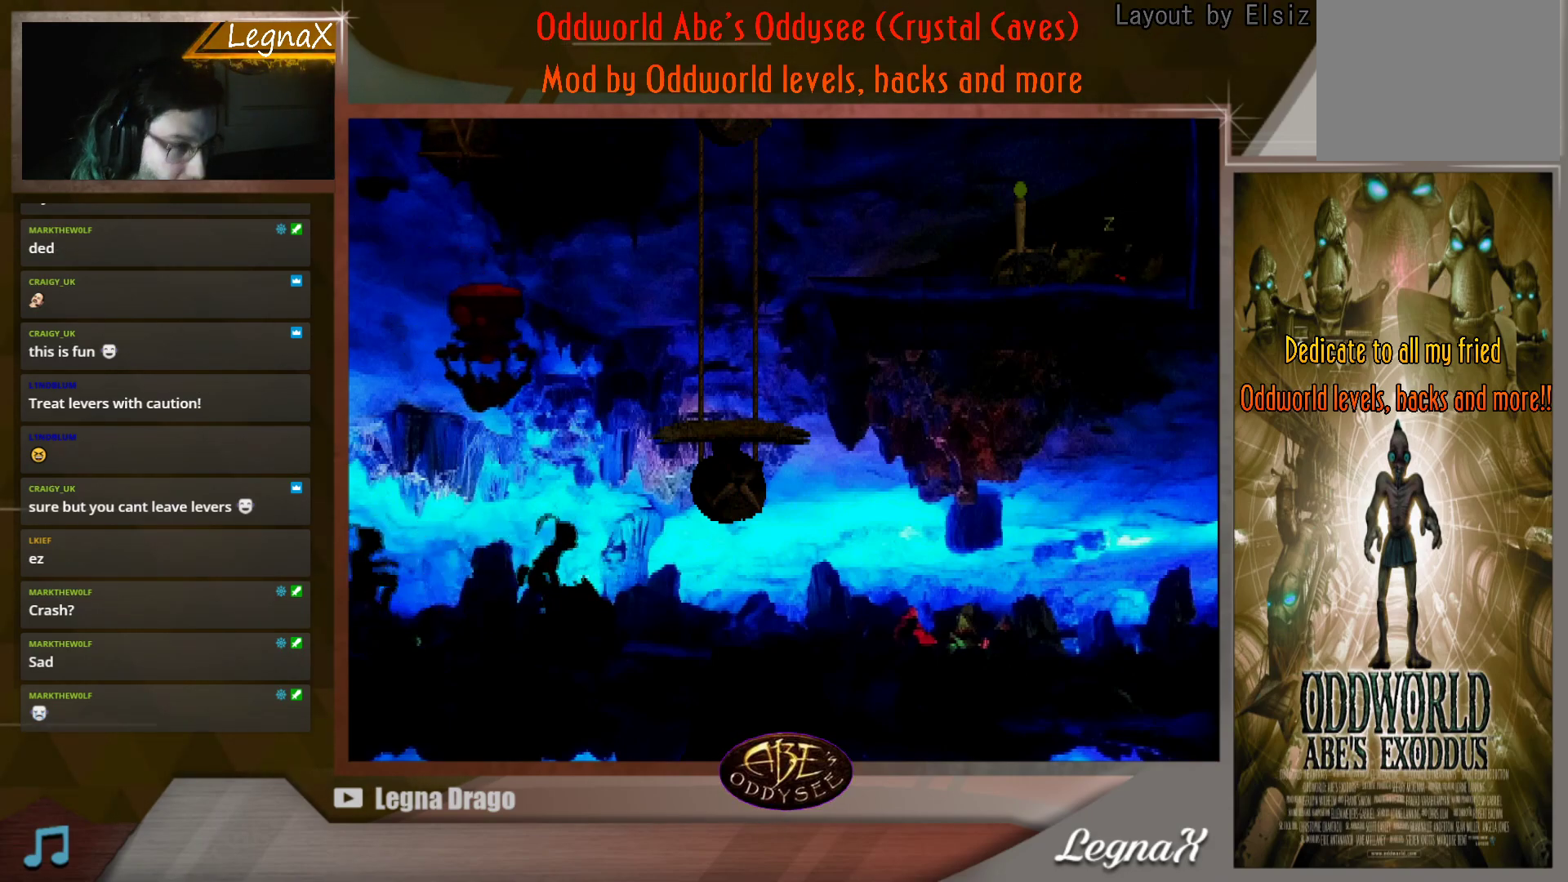
{"buttons": ["R1"], "left_stick": "right", "events": [[267, "left_stick", "right"]]}
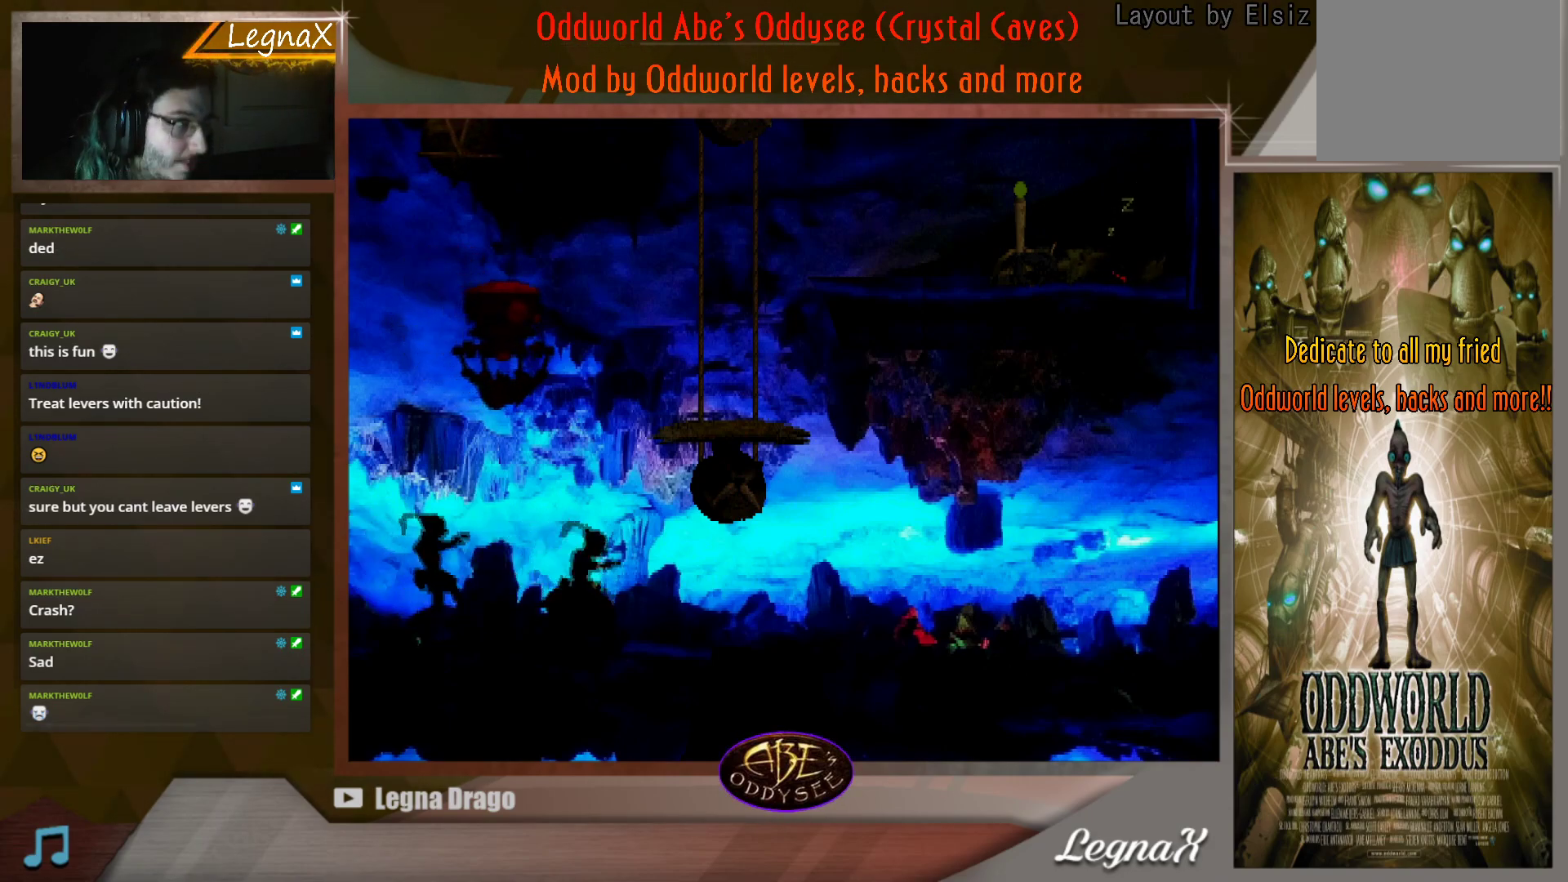
{"buttons": ["R1"], "left_stick": "center", "events": [[200, "left_stick", "center"]]}
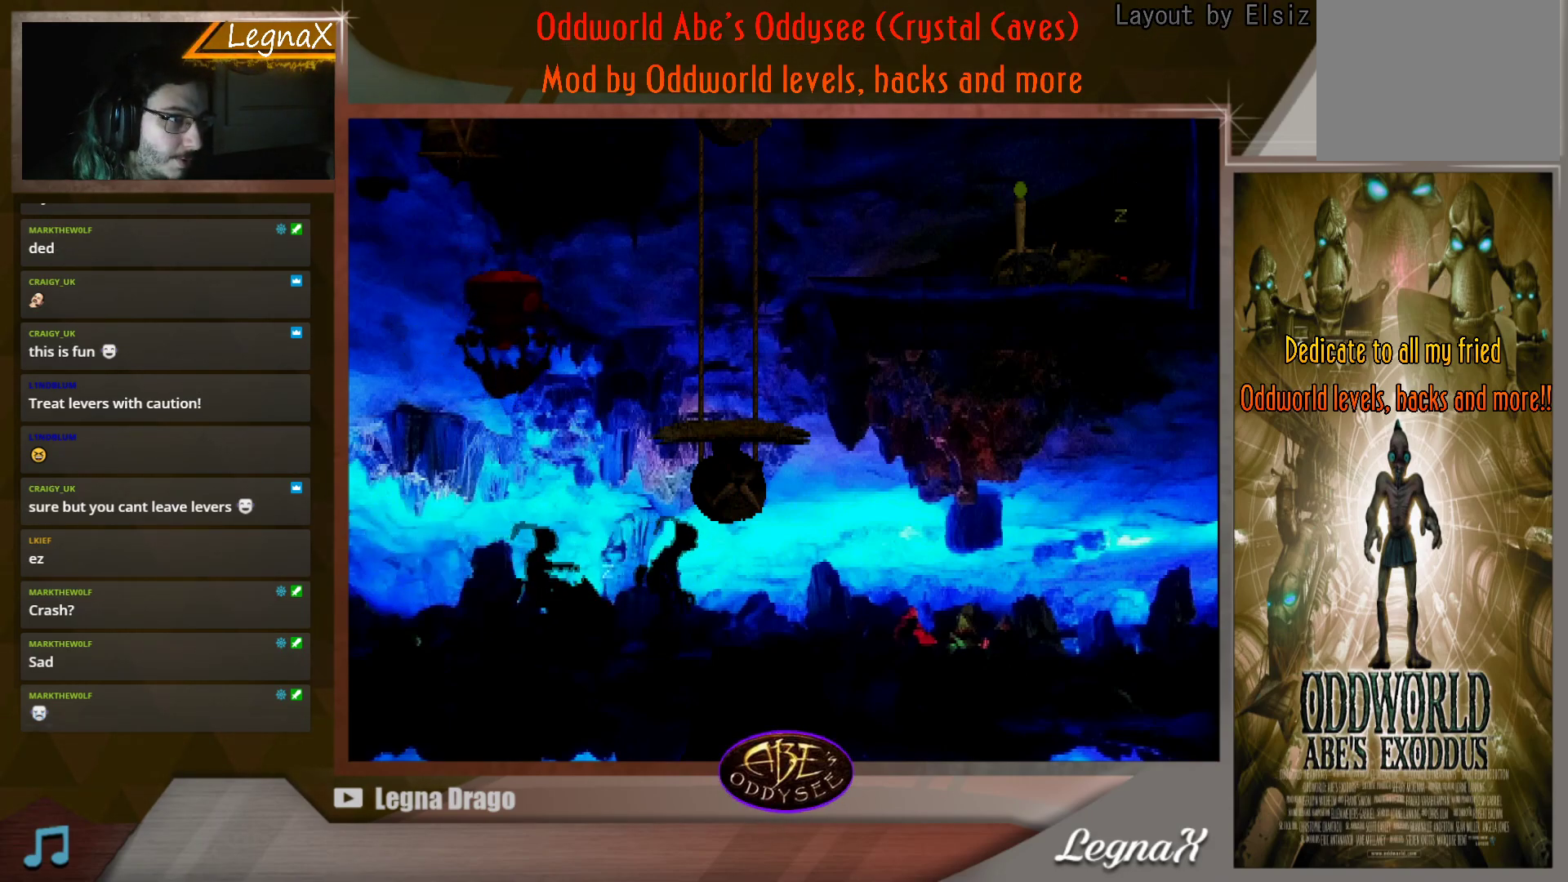
{"buttons": ["R1"], "left_stick": "center", "events": []}
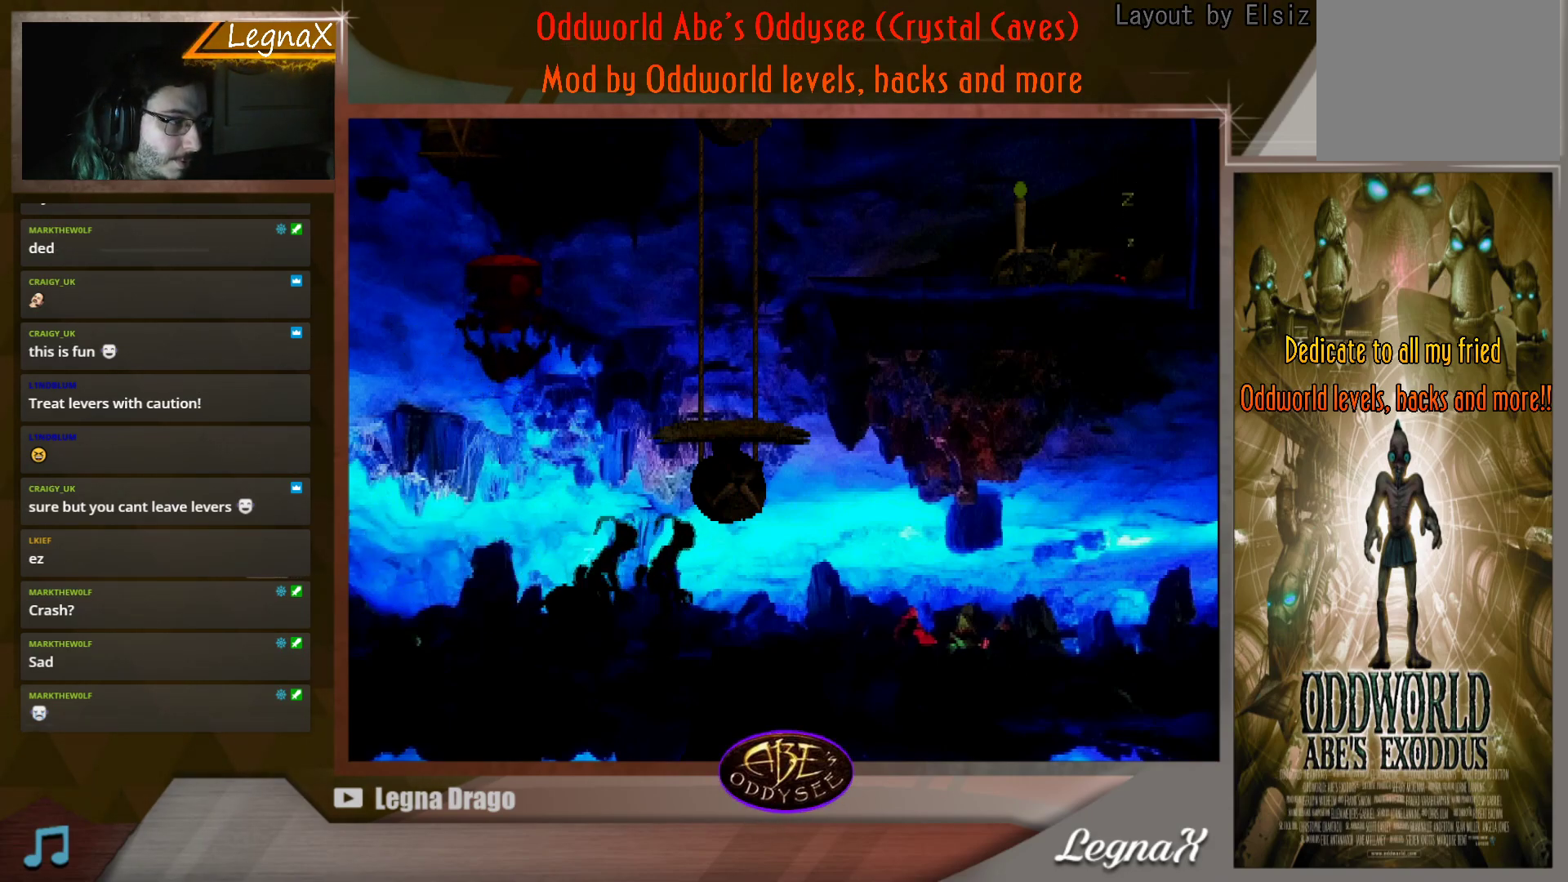
{"buttons": ["R1"], "left_stick": "center", "events": []}
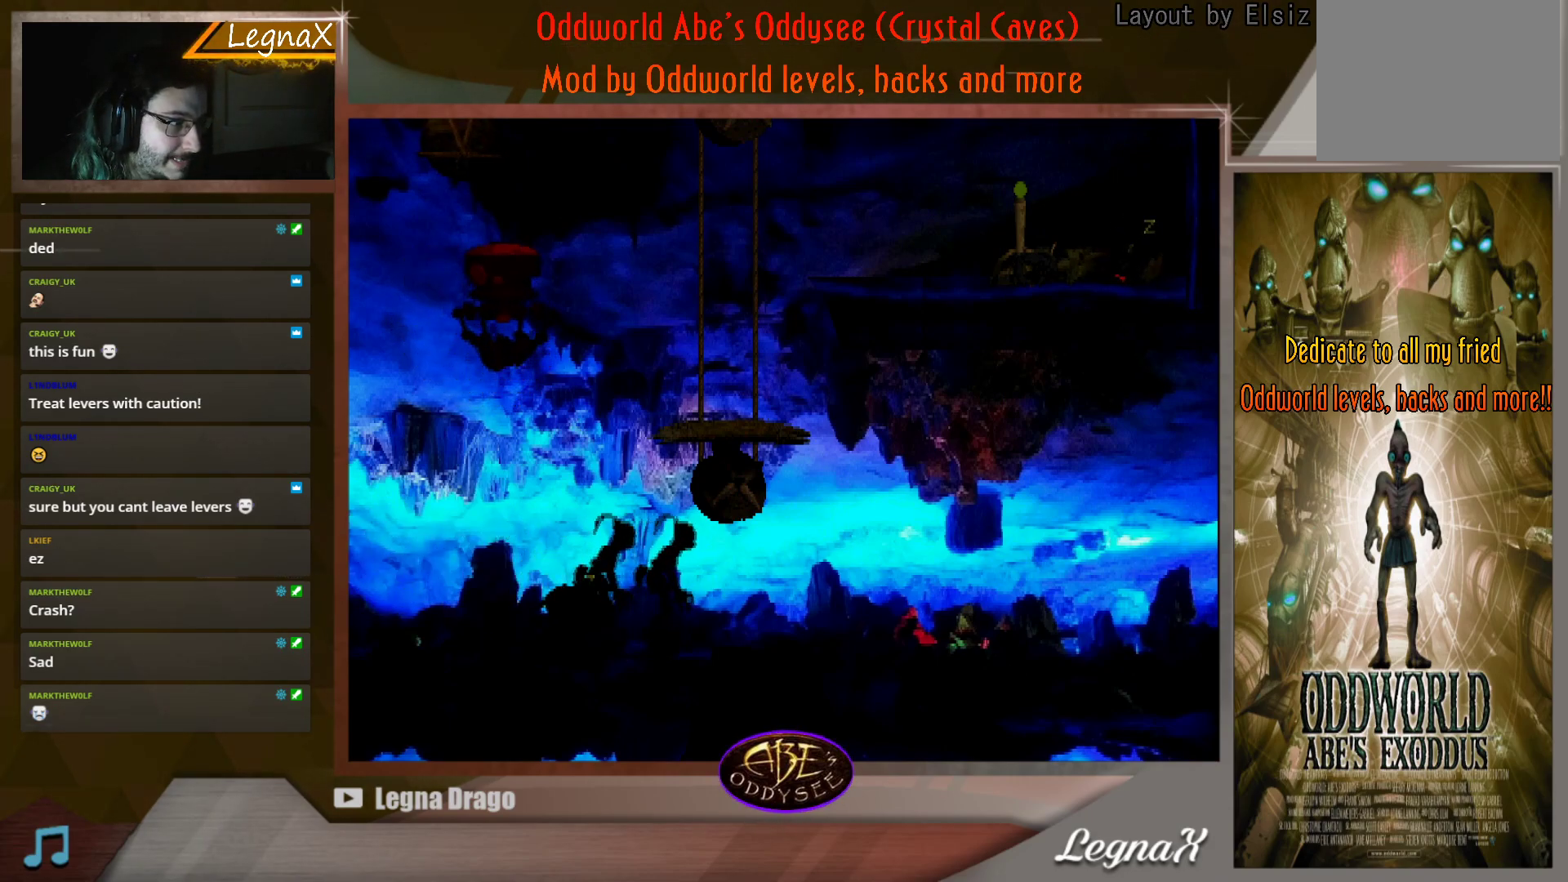
{"buttons": ["R1"], "left_stick": "right", "events": [[50, "left_stick", "right"]]}
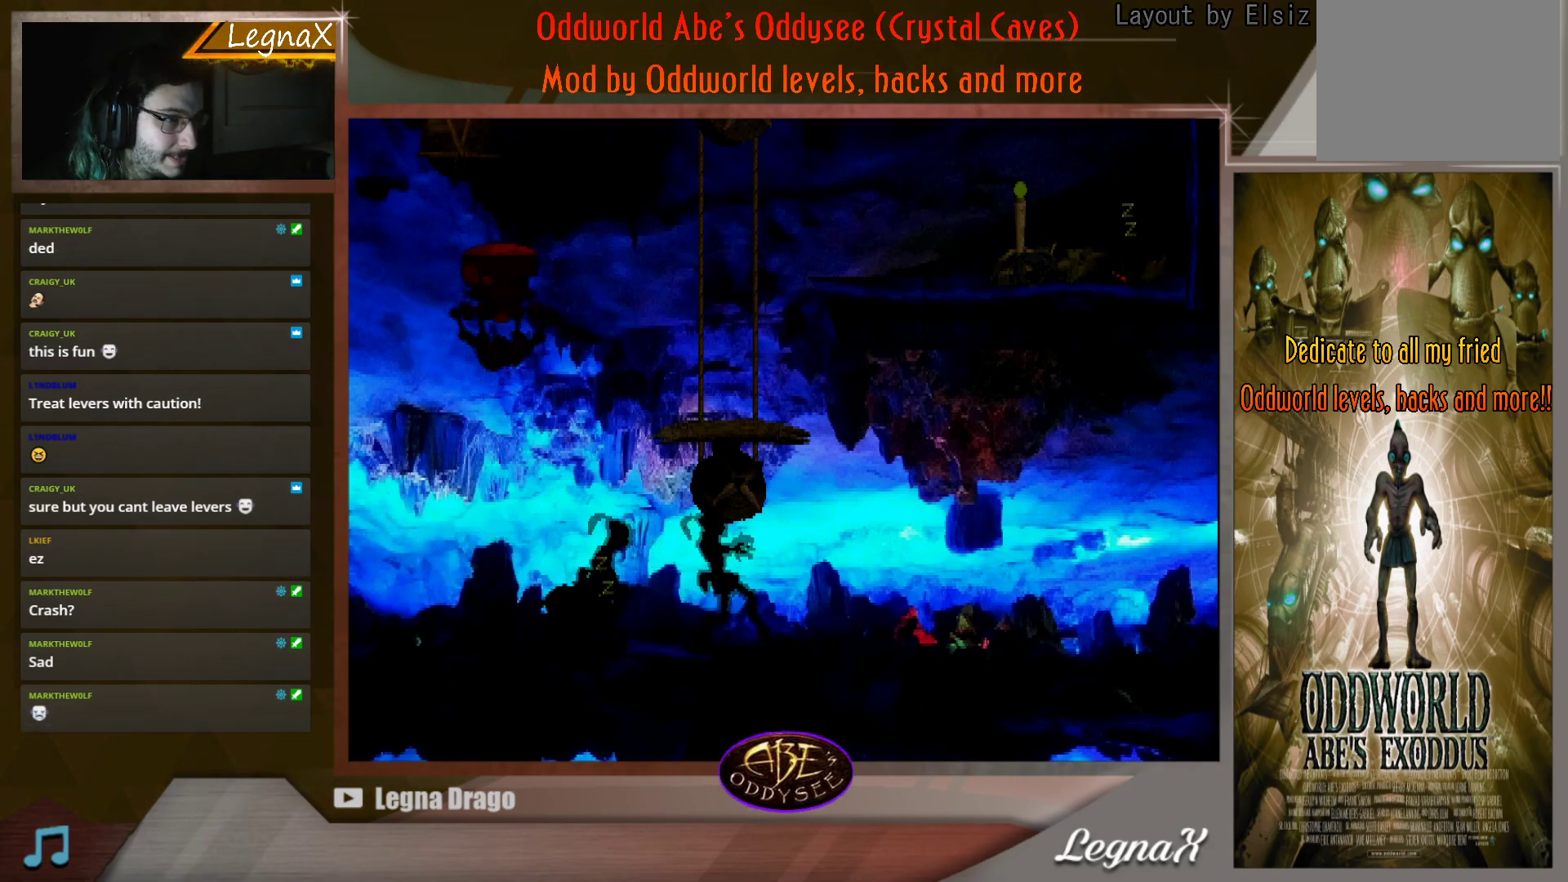
{"buttons": ["R1"], "left_stick": "center", "events": [[50, "left_stick", "center"]]}
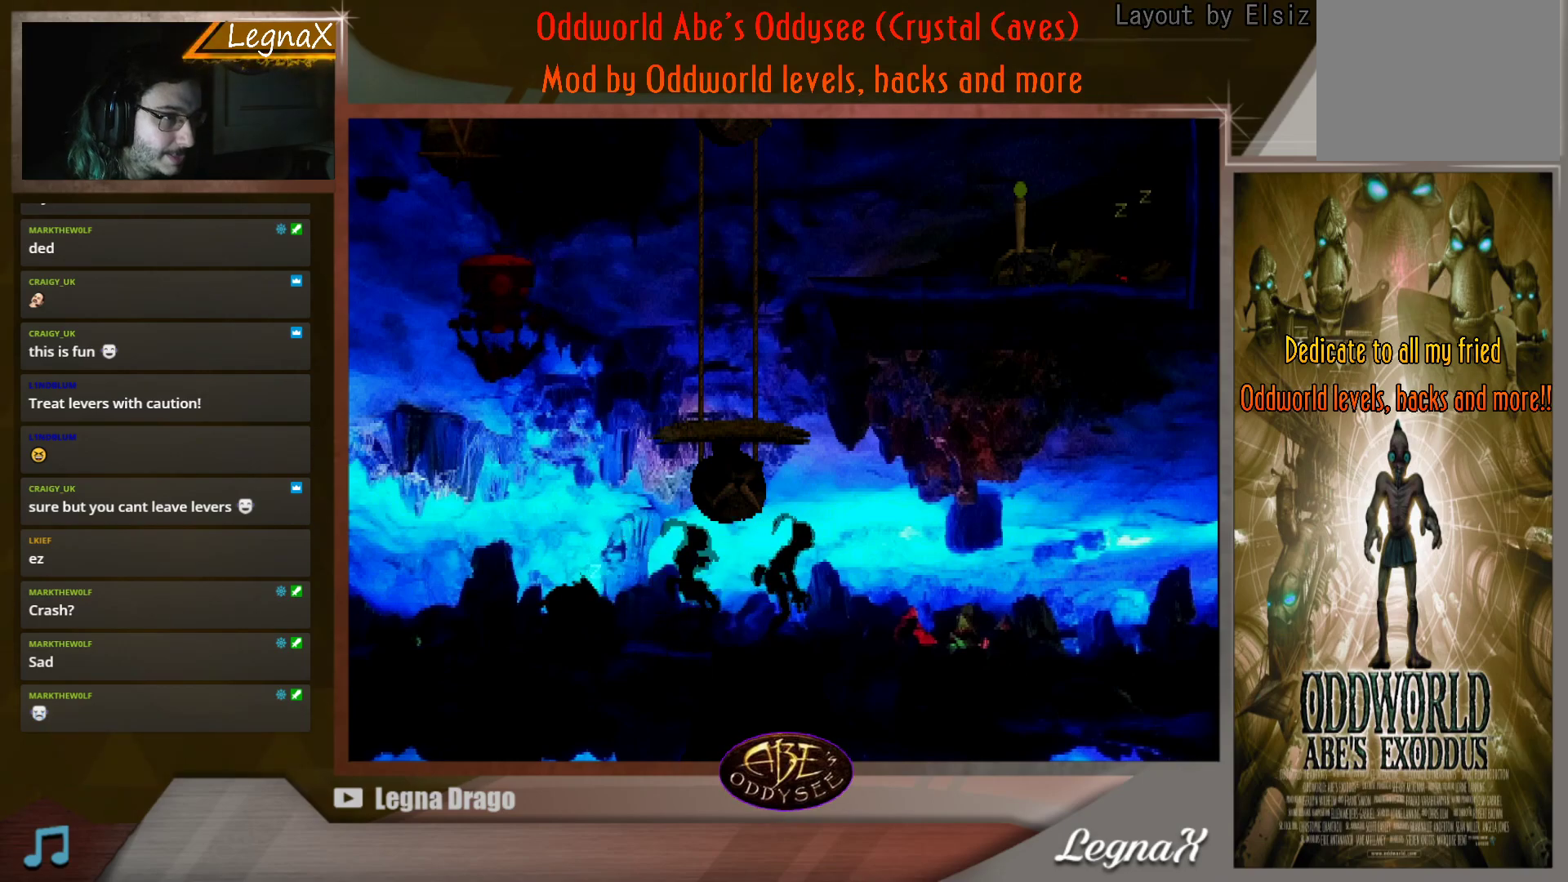
{"buttons": ["R1"], "left_stick": "right", "events": [[117, "left_stick", "right"]]}
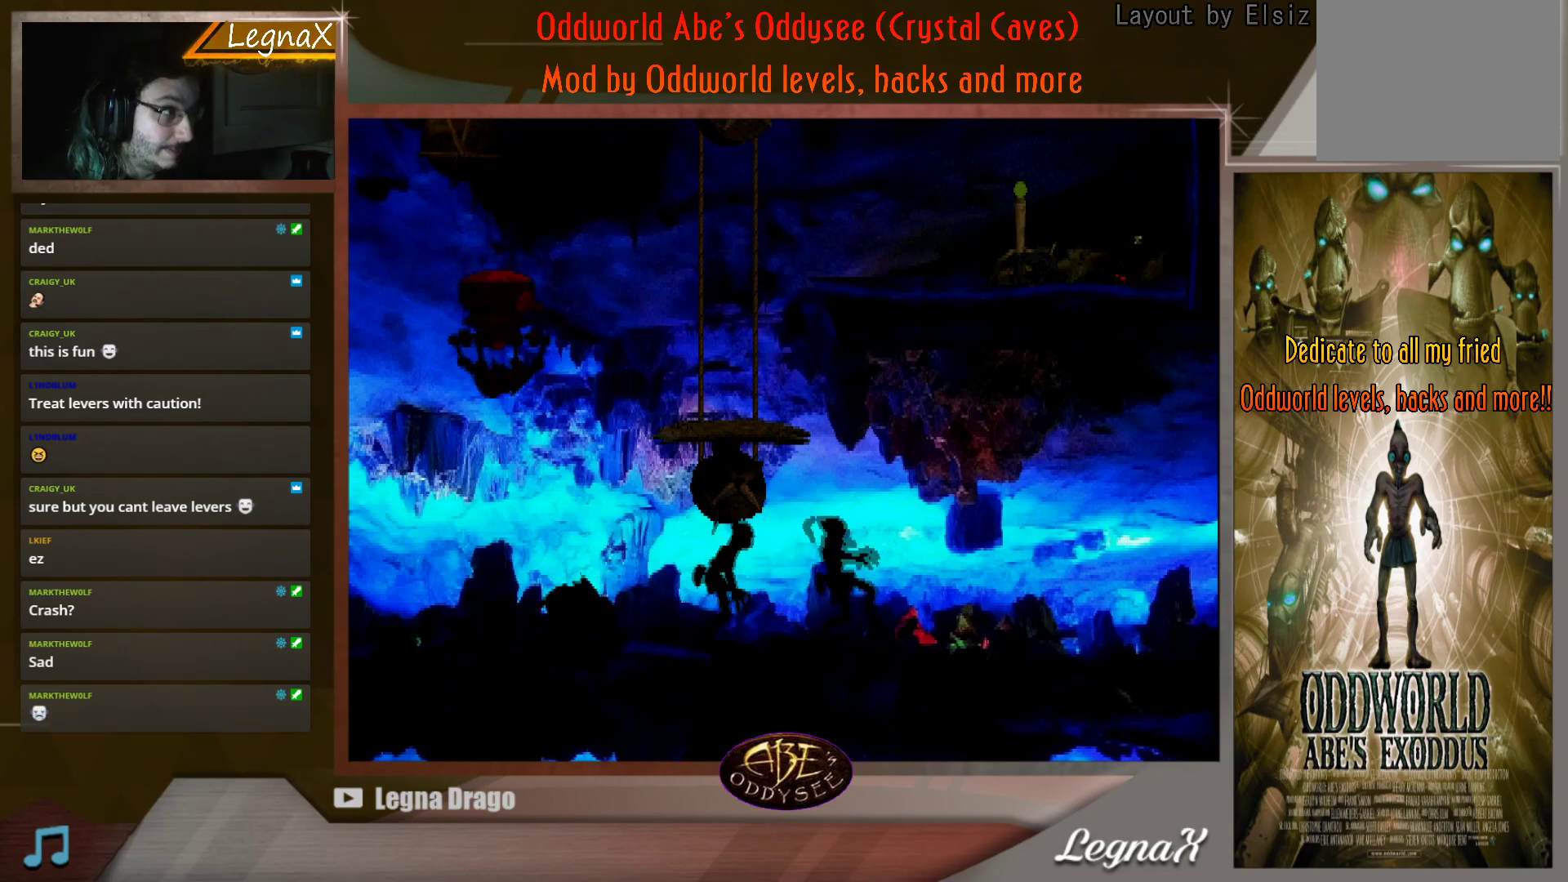
{"buttons": ["R1"], "left_stick": "right", "events": []}
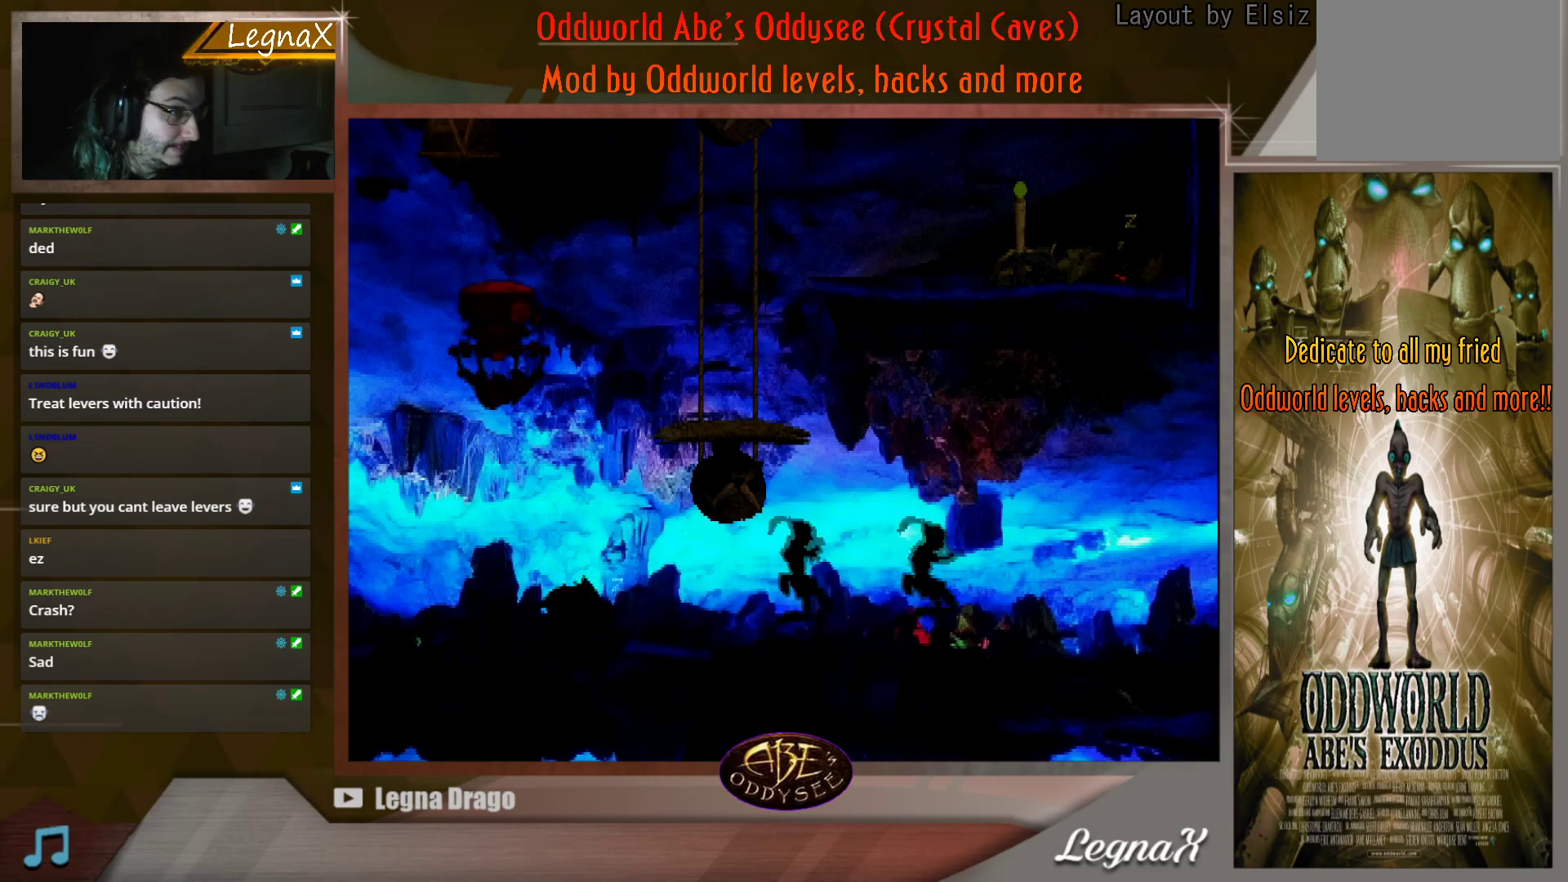
{"buttons": ["R1"], "left_stick": "right", "events": []}
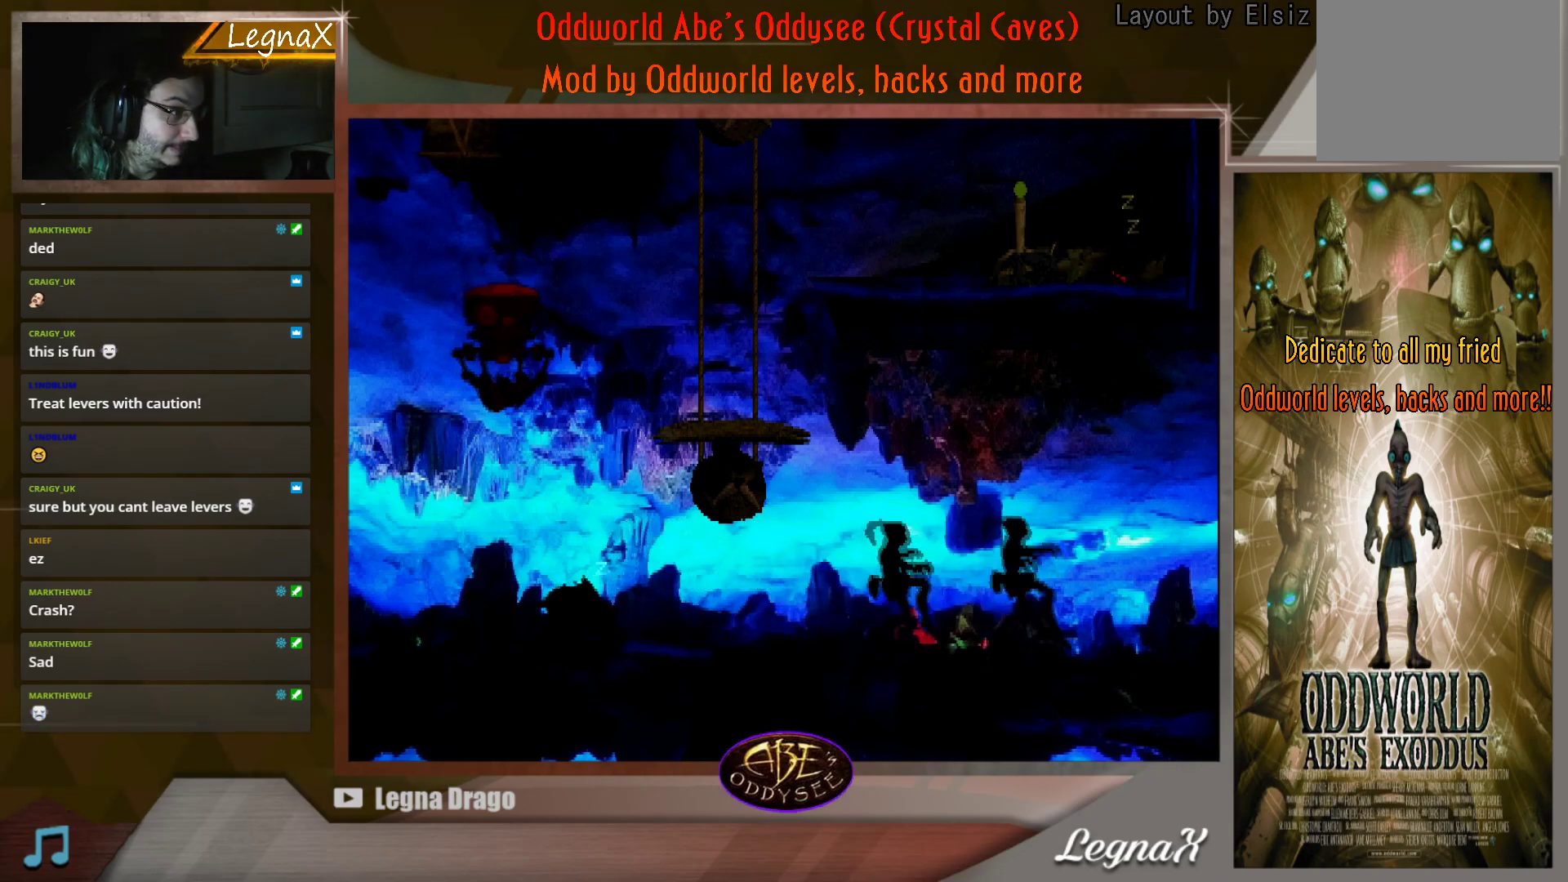
{"buttons": ["R1"], "left_stick": "right", "events": []}
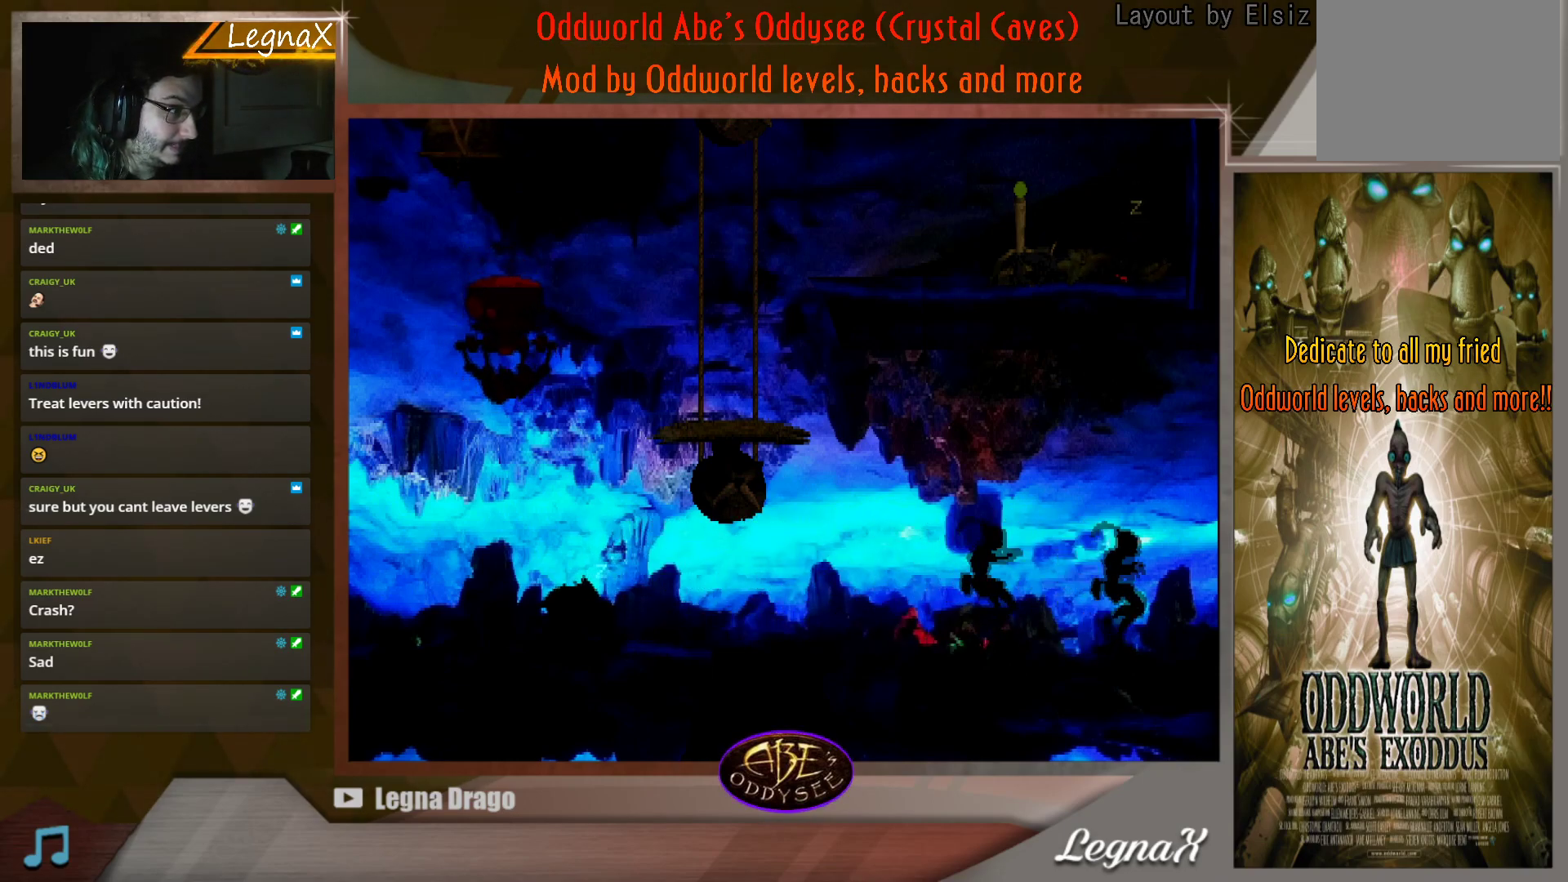
{"buttons": ["R1"], "left_stick": "right", "events": []}
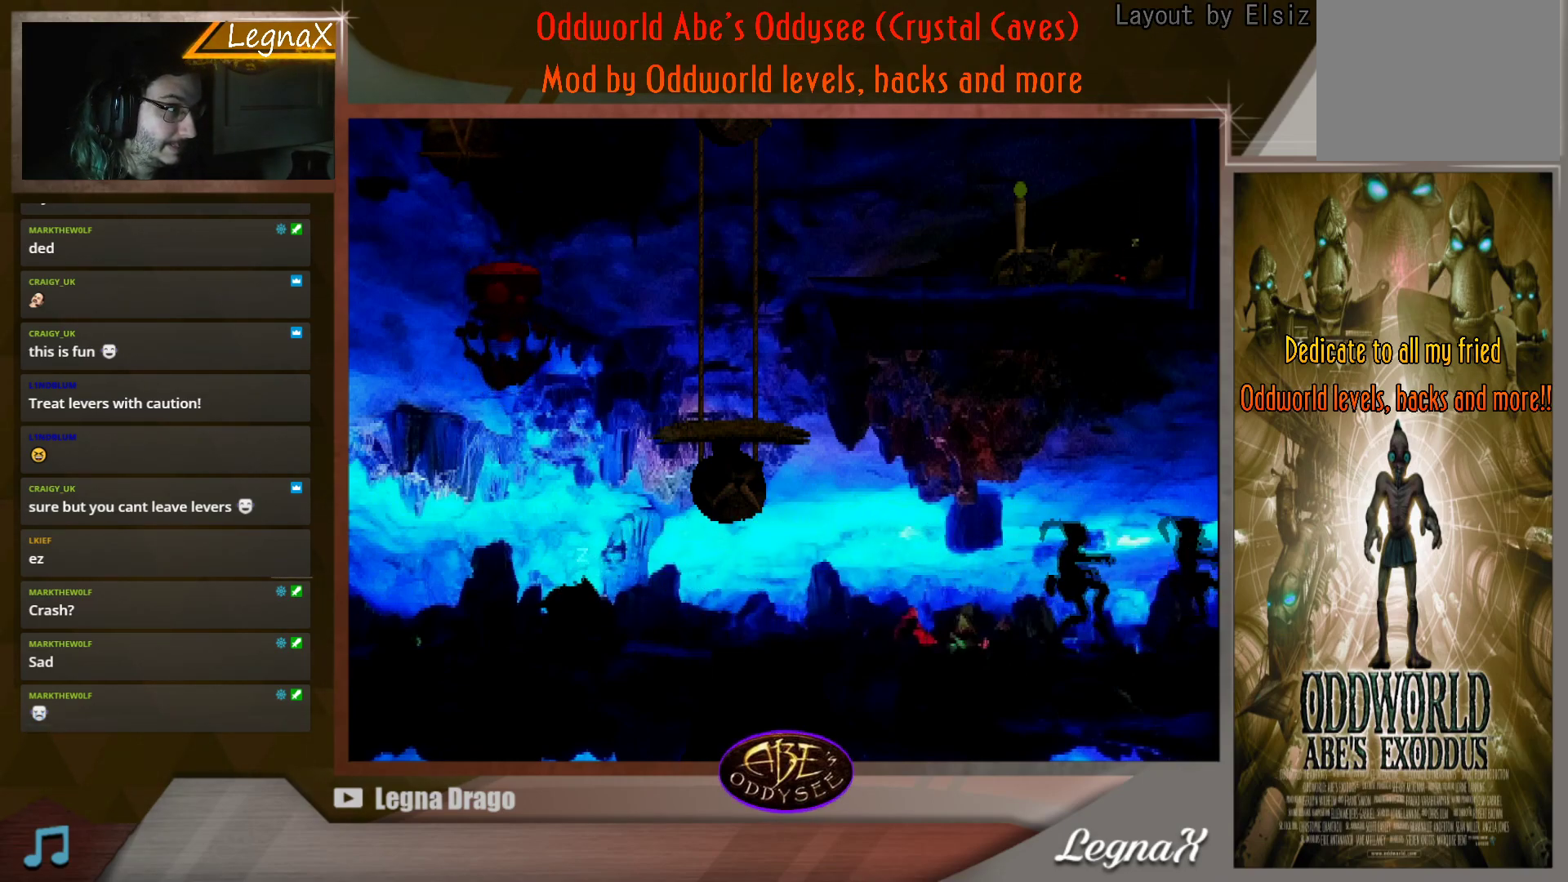
{"buttons": ["R1"], "left_stick": "center", "events": [[34, "left_stick", "center"]]}
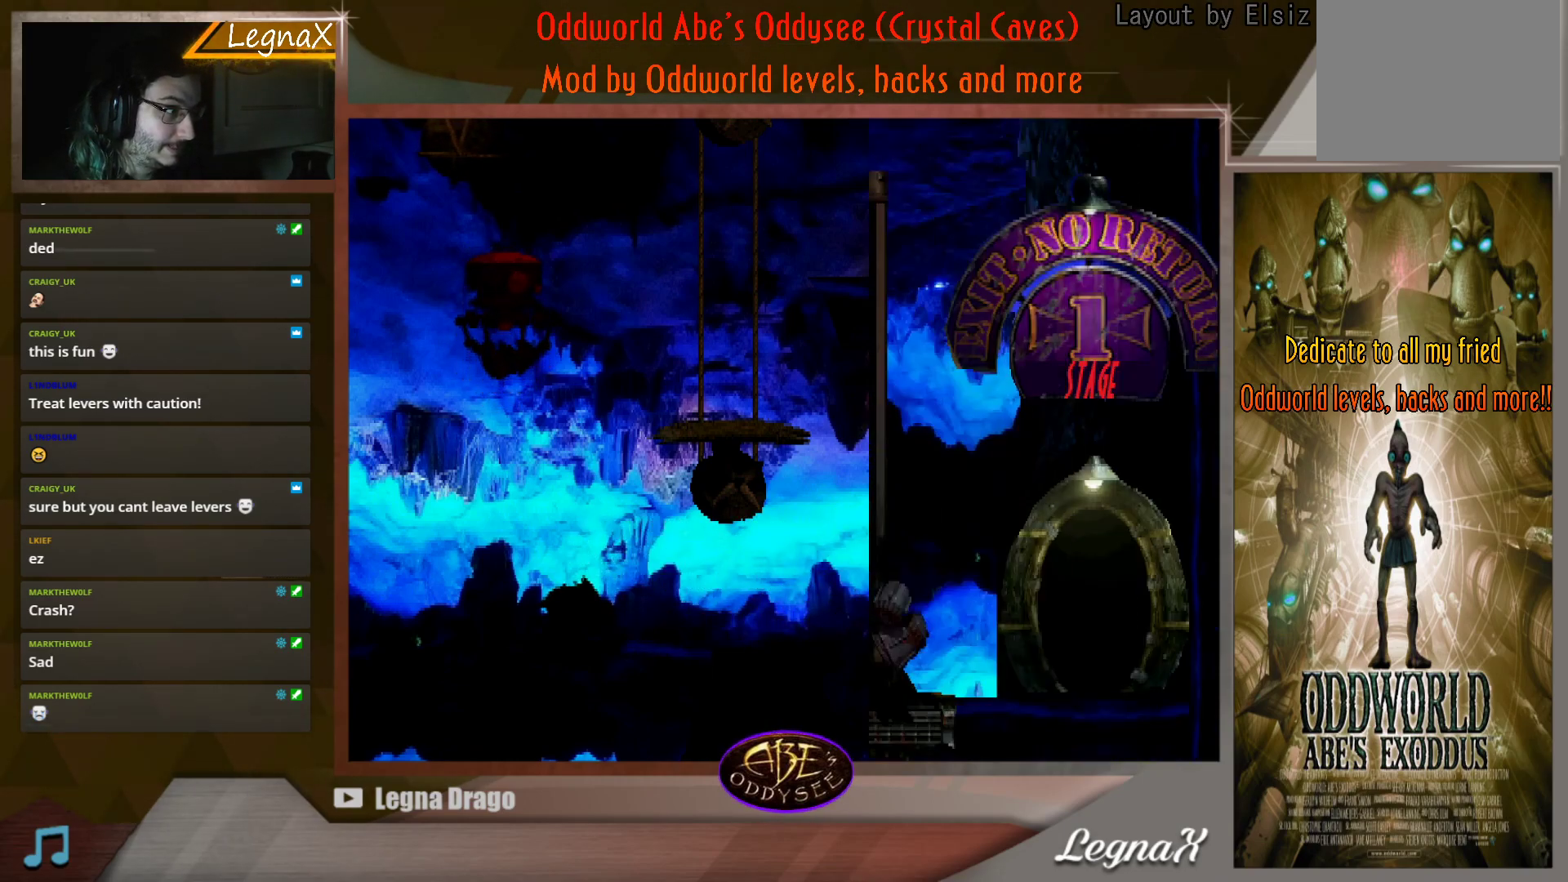
{"buttons": ["R1"], "left_stick": "center", "events": []}
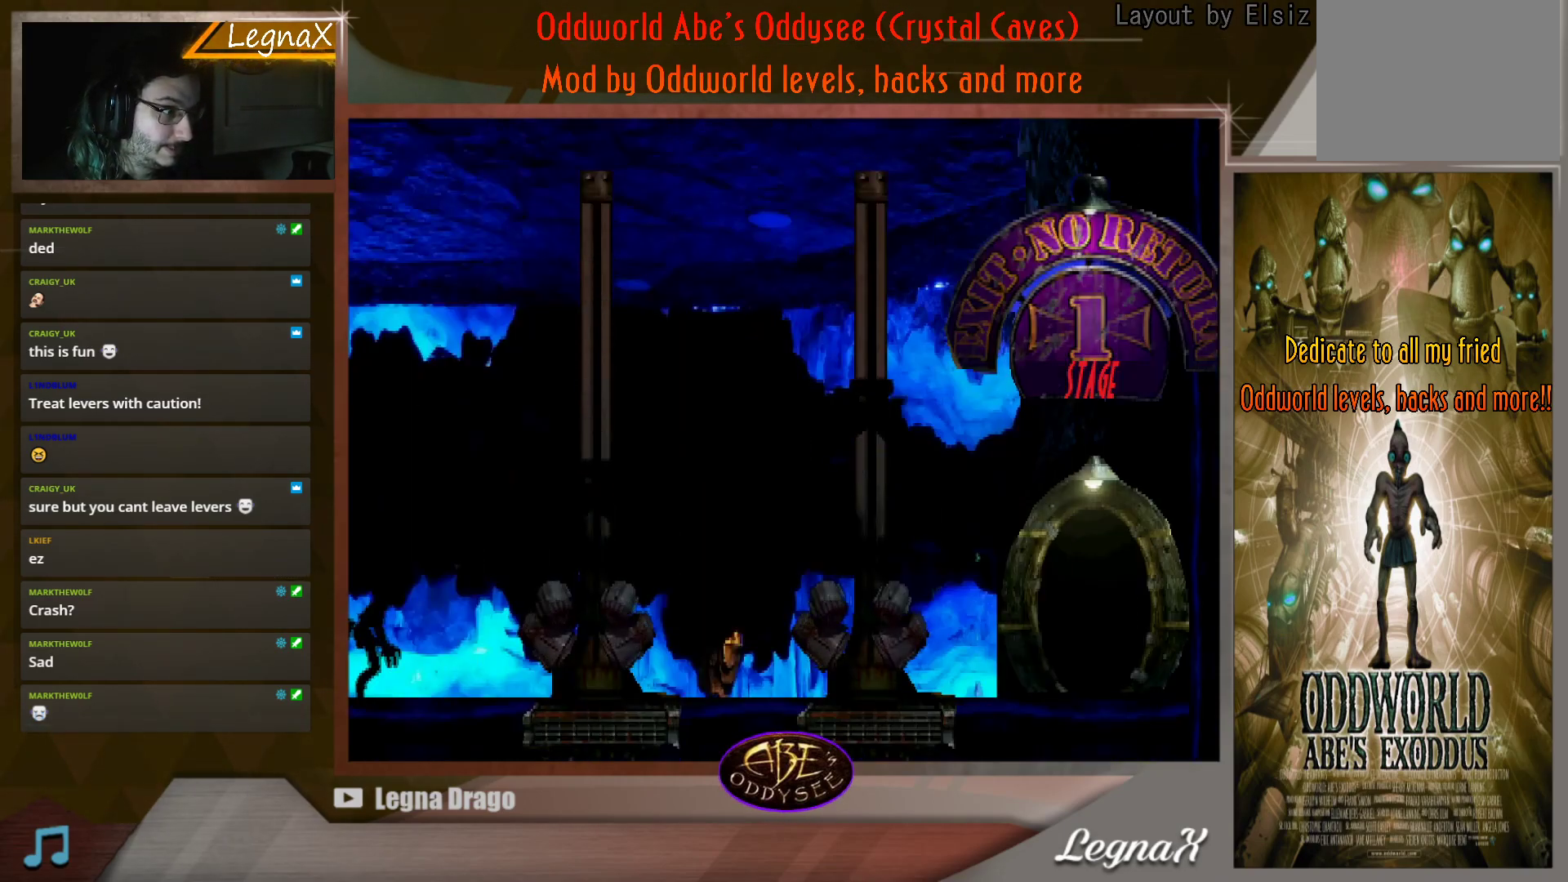
{"buttons": ["R1"], "left_stick": "center", "events": []}
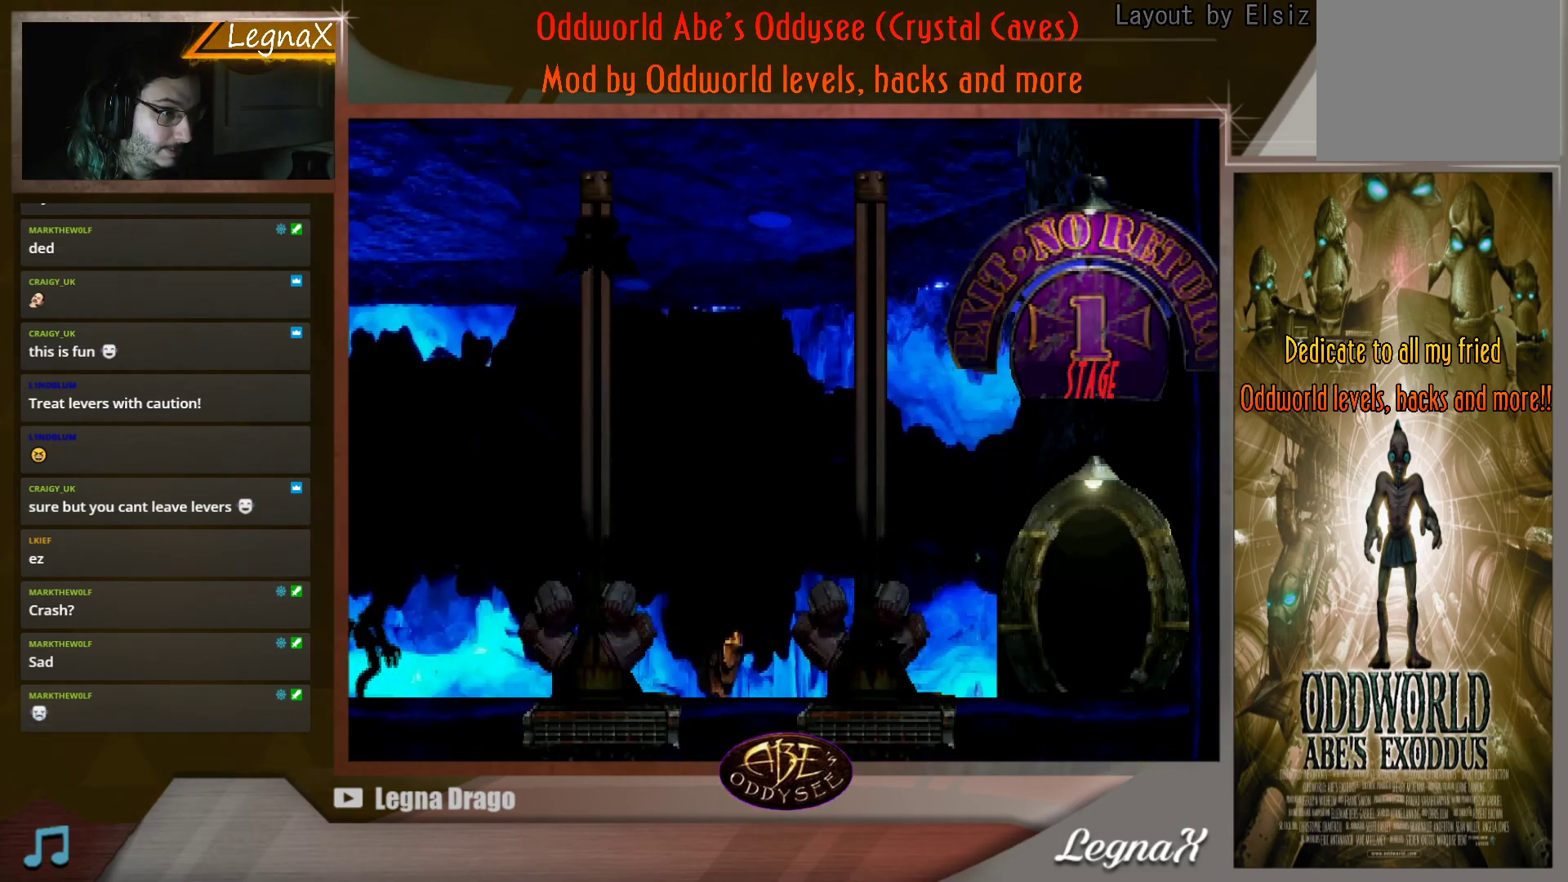
{"buttons": ["R1"], "left_stick": "center", "events": []}
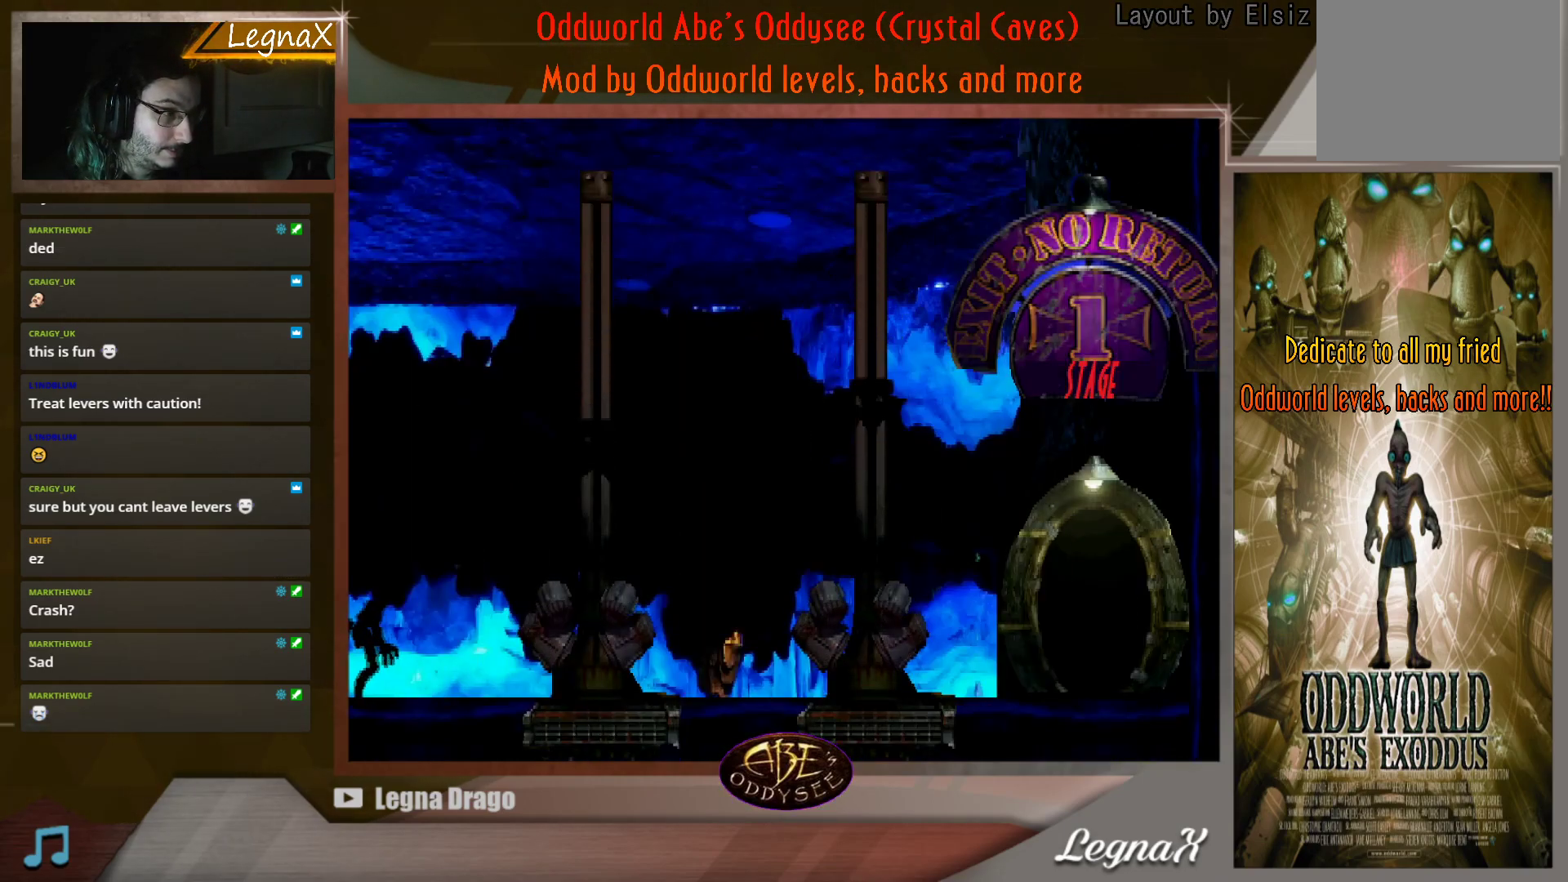
{"buttons": ["R1"], "left_stick": "center", "events": []}
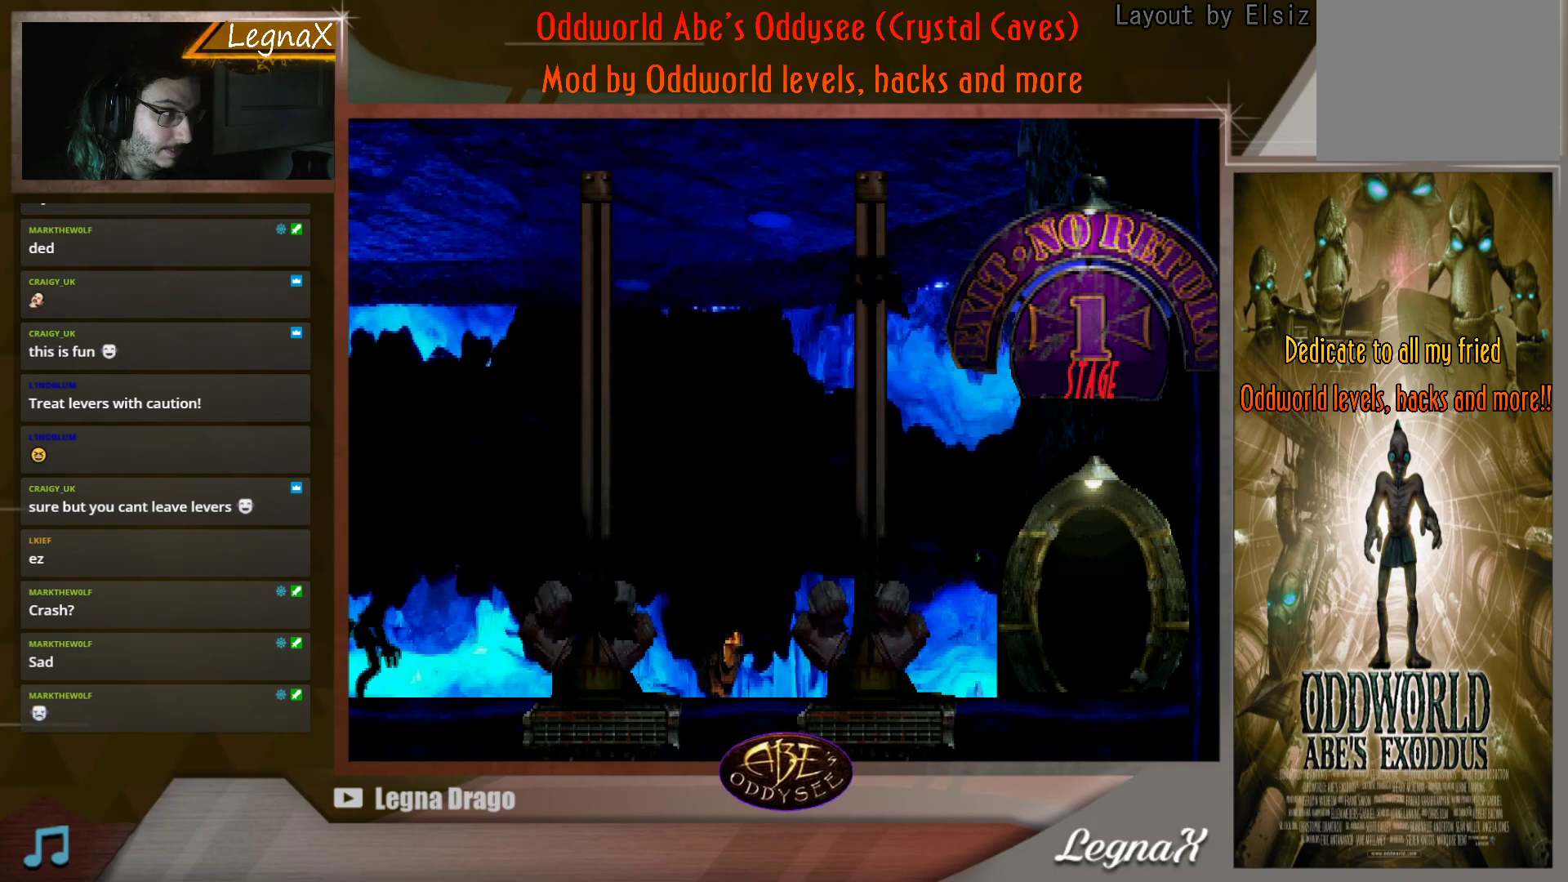
{"buttons": ["R1"], "left_stick": "center", "events": [[283, "left_stick", "left"], [467, "left_stick", "center"]]}
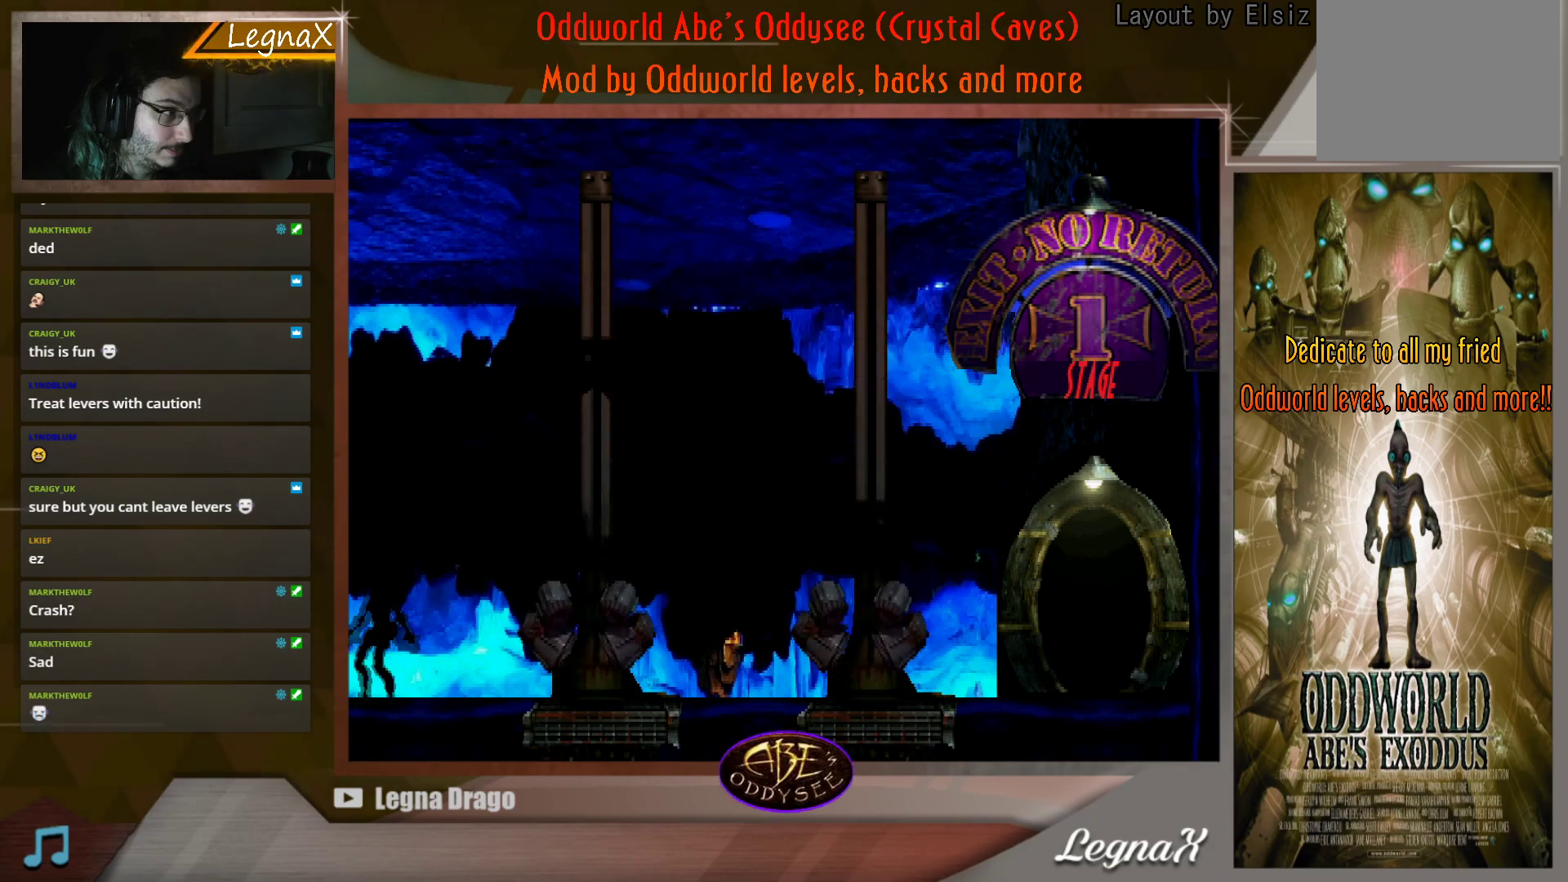
{"buttons": ["R1"], "left_stick": "left", "events": [[451, "left_stick", "left"]]}
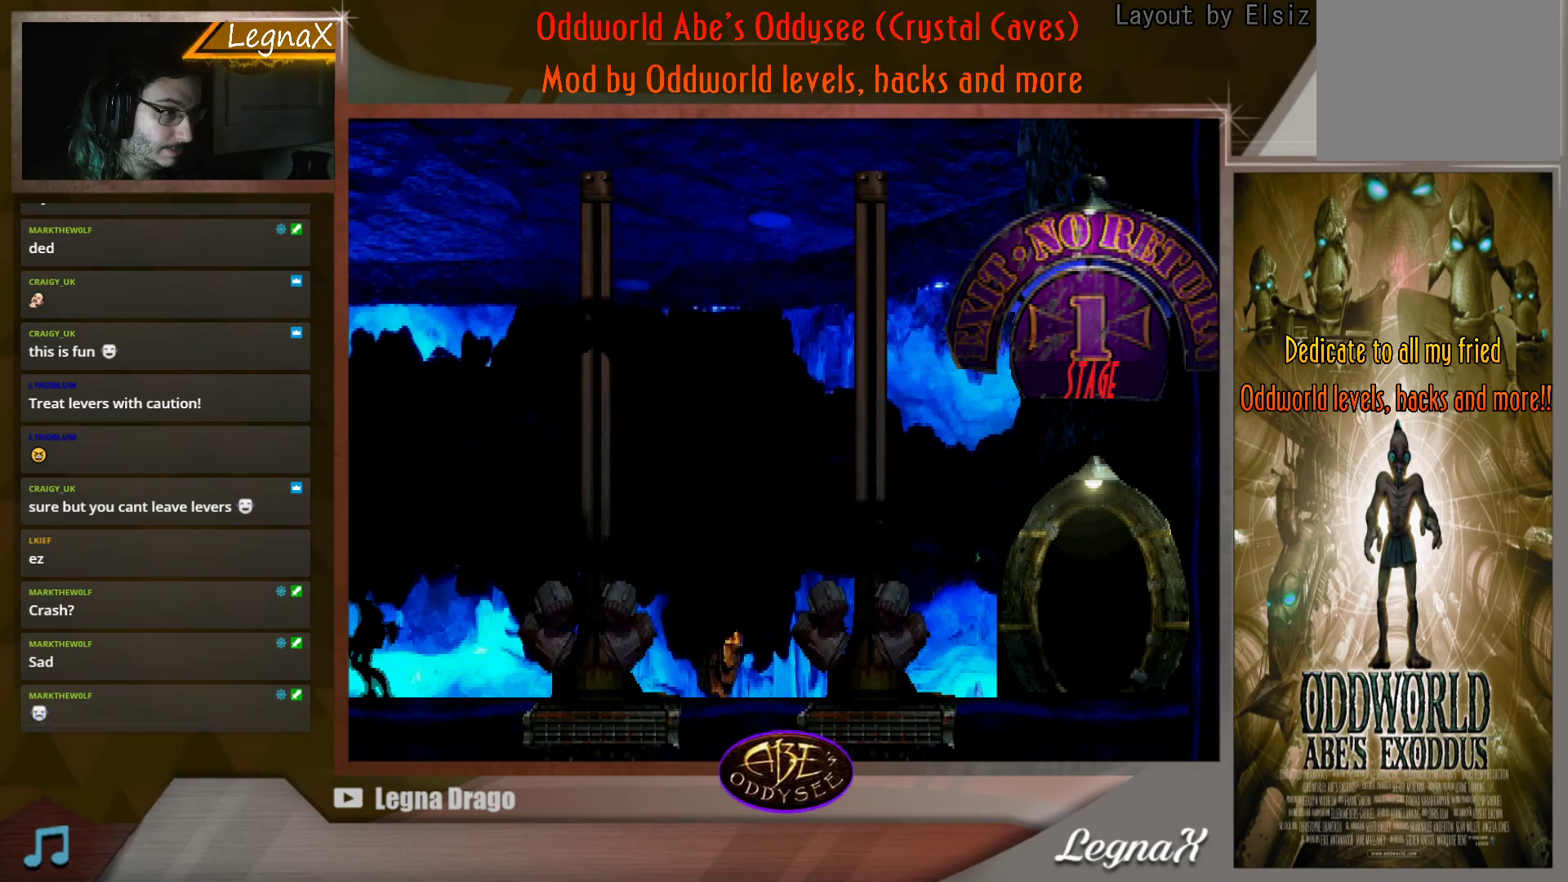
{"buttons": ["R1"], "left_stick": "center", "events": [[116, "left_stick", "center"]]}
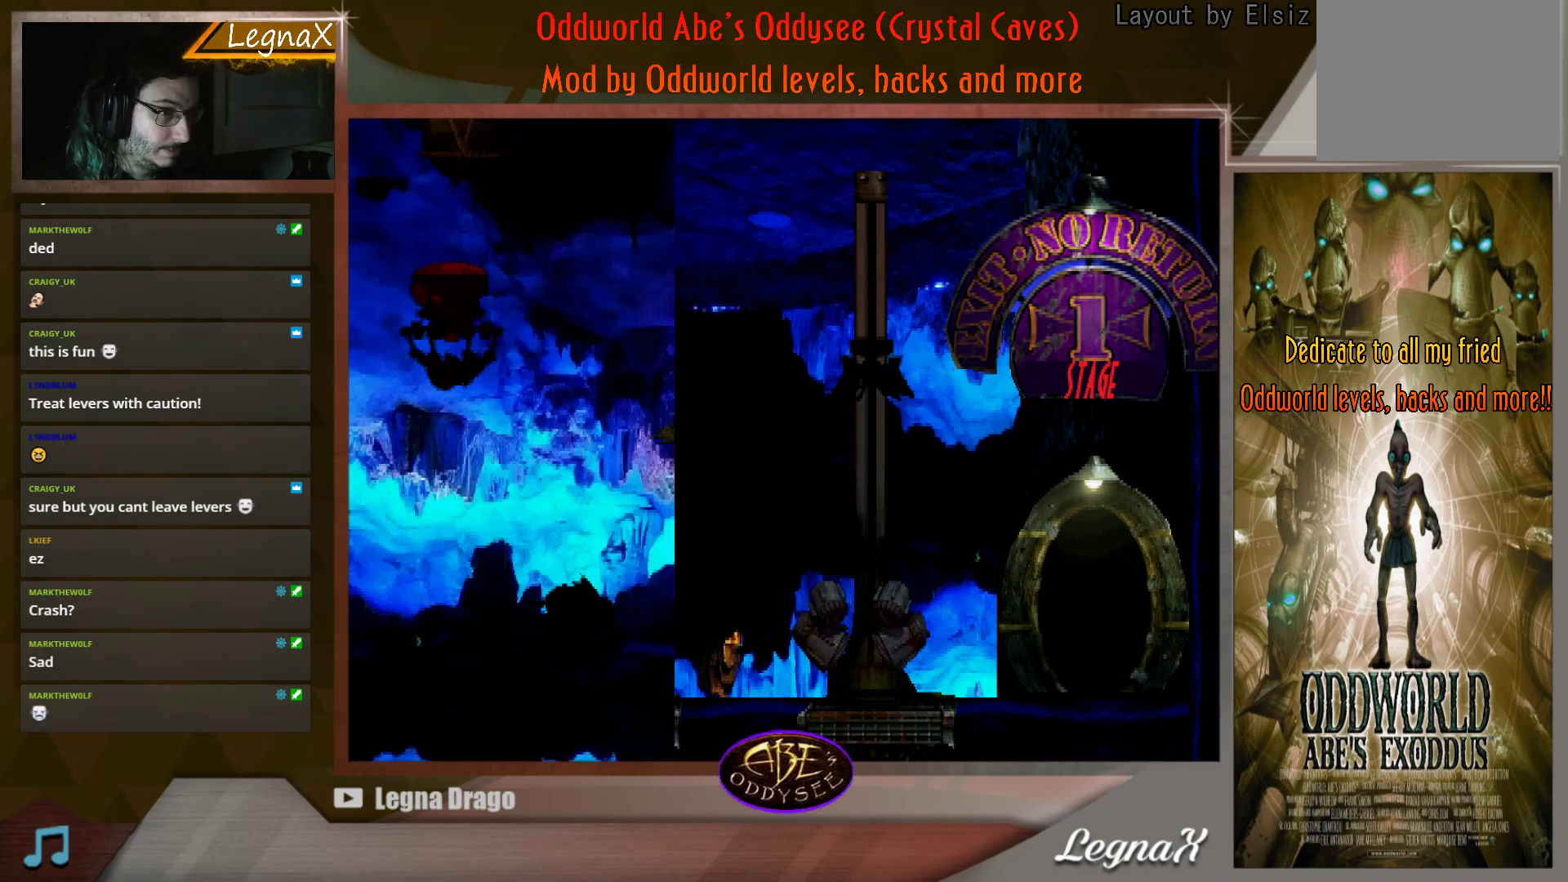
{"buttons": ["R1"], "left_stick": "center", "events": []}
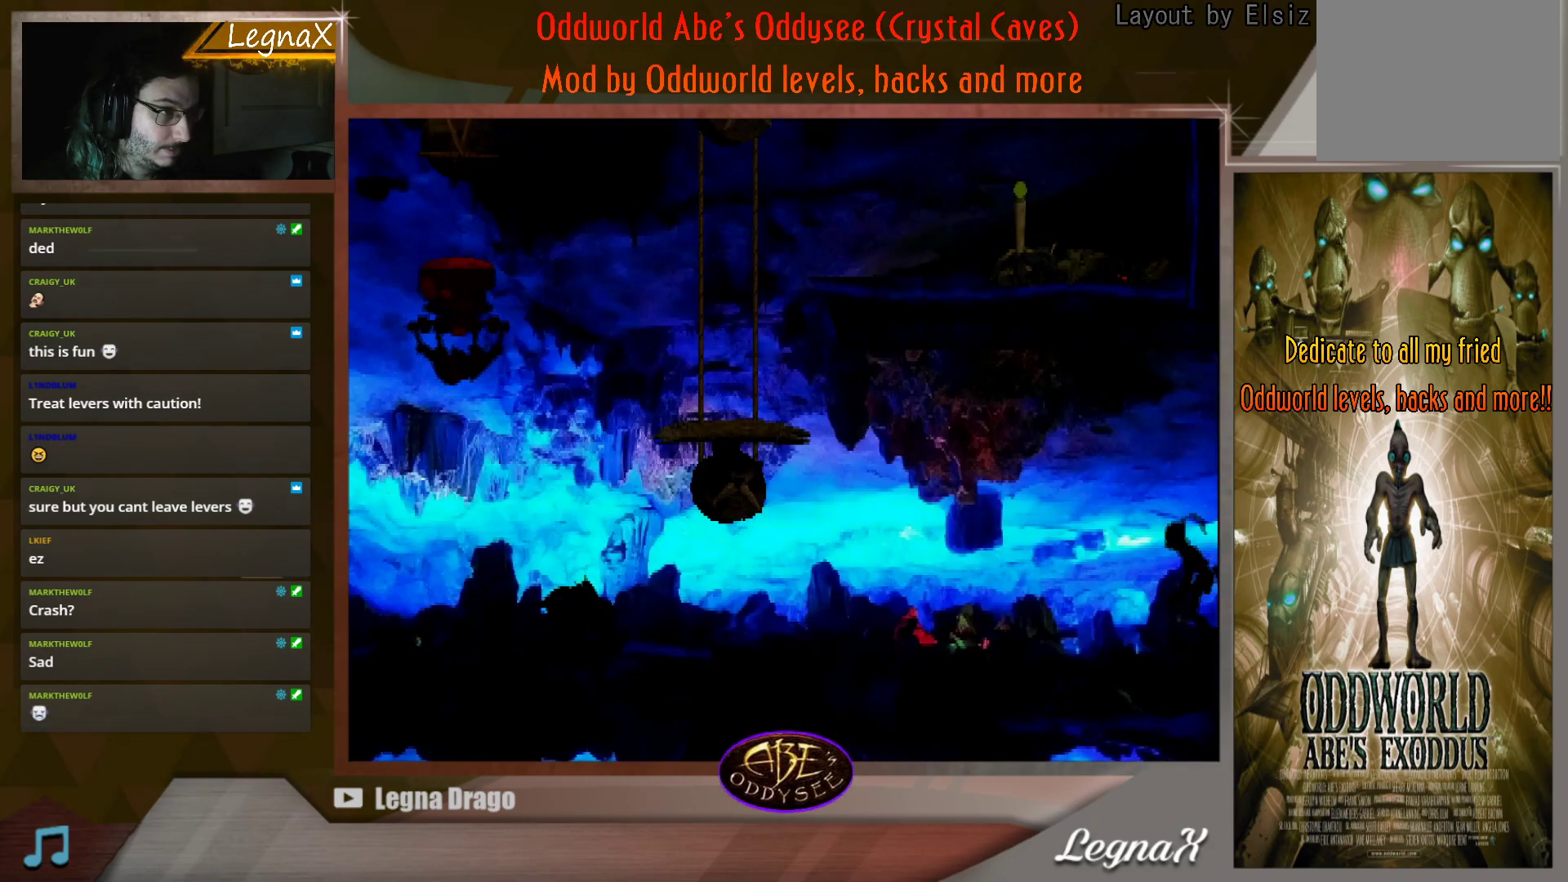
{"buttons": ["R1"], "left_stick": "left", "events": [[200, "left_stick", "left"]]}
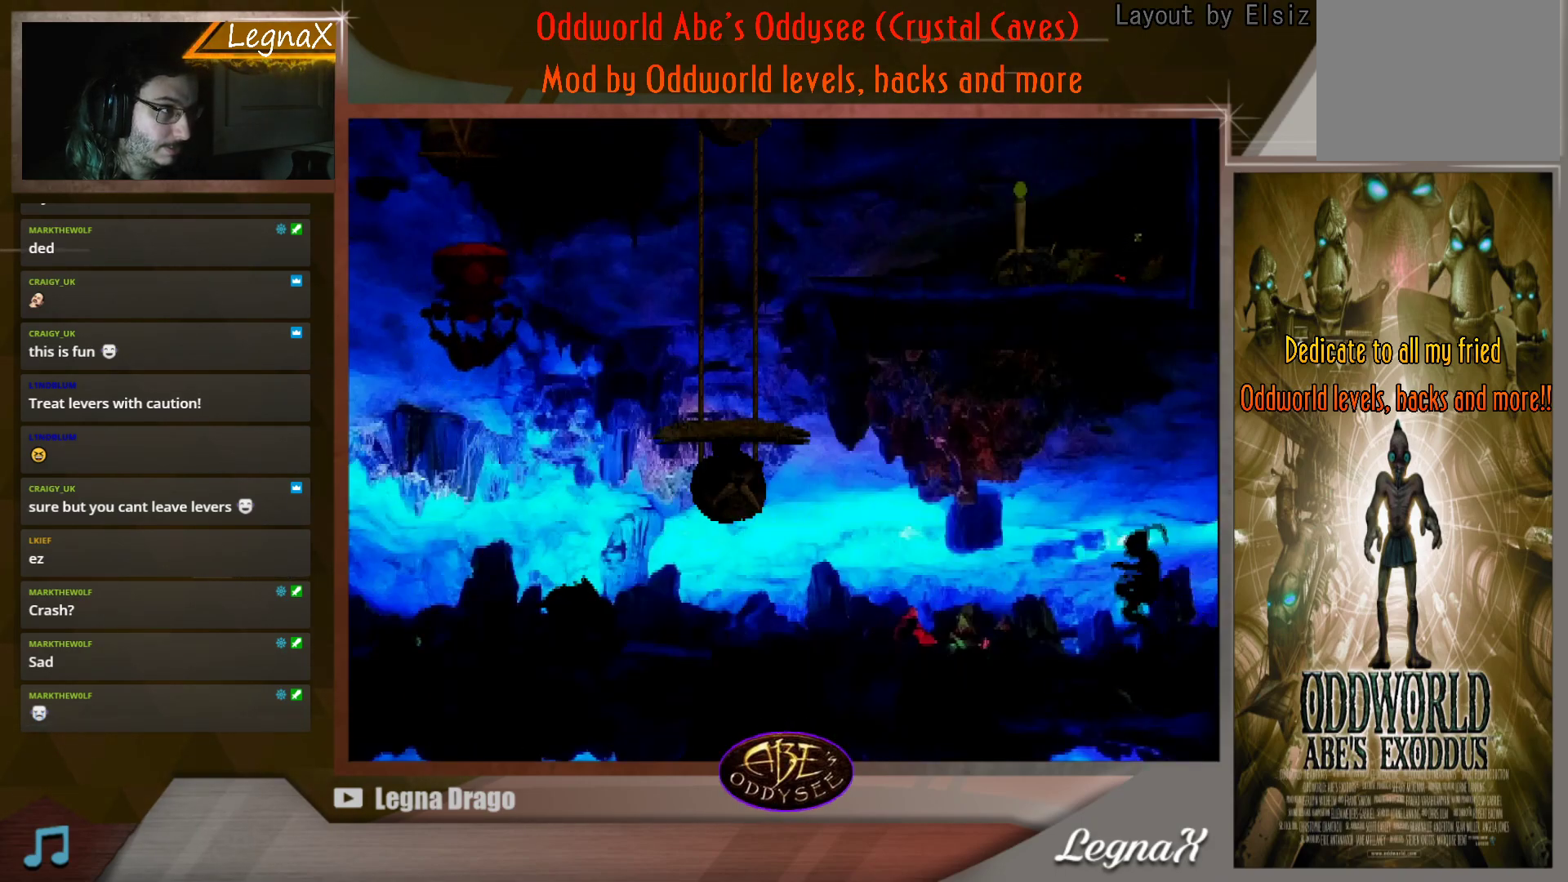
{"buttons": ["R1"], "left_stick": "left", "events": []}